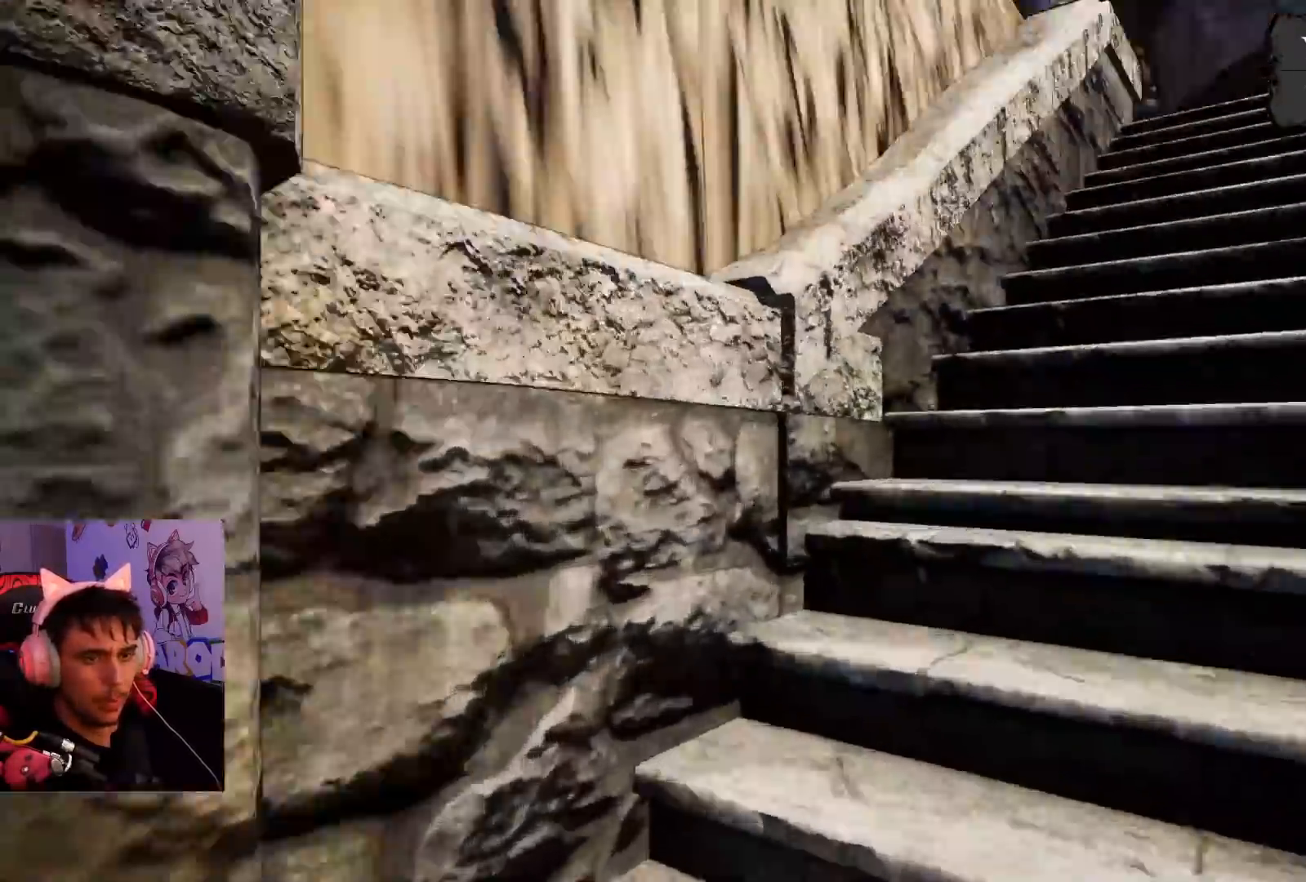
Gameplay with a controller (PlayStation layout); each line is a JSON object with the inputs held at the frame after it. "events" lists button and stick changes between this image and that frame as [ms after this image, input, new state], when the widget could be followed in between. Not read: L3 R3.
{"buttons": [], "left_stick": "up", "right_stick": "center", "events": [[250, "right_stick", "right"], [317, "left_stick", "up"], [350, "right_stick", "center"]]}
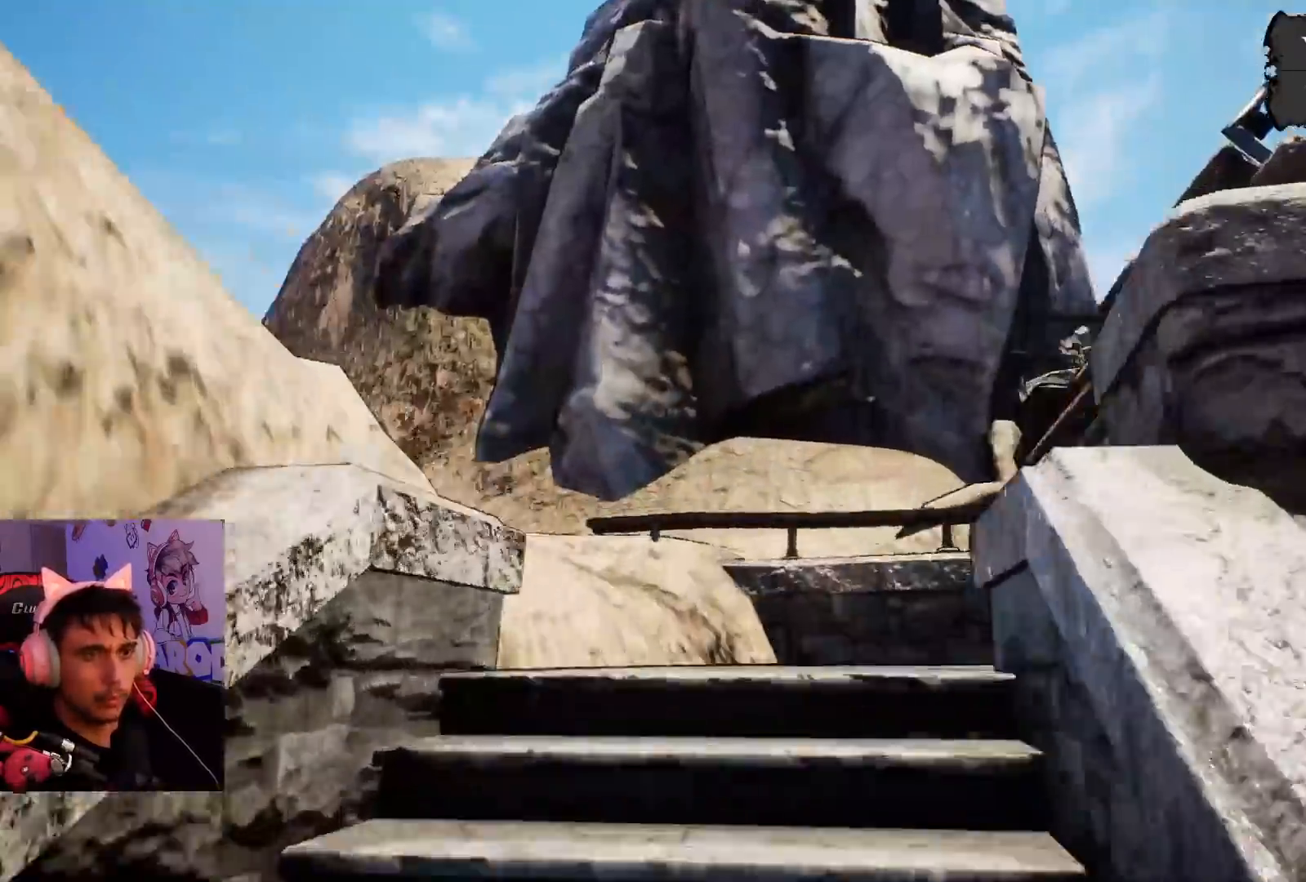
{"buttons": [], "left_stick": "up", "right_stick": "down-left", "events": [[150, "right_stick", "down-left"]]}
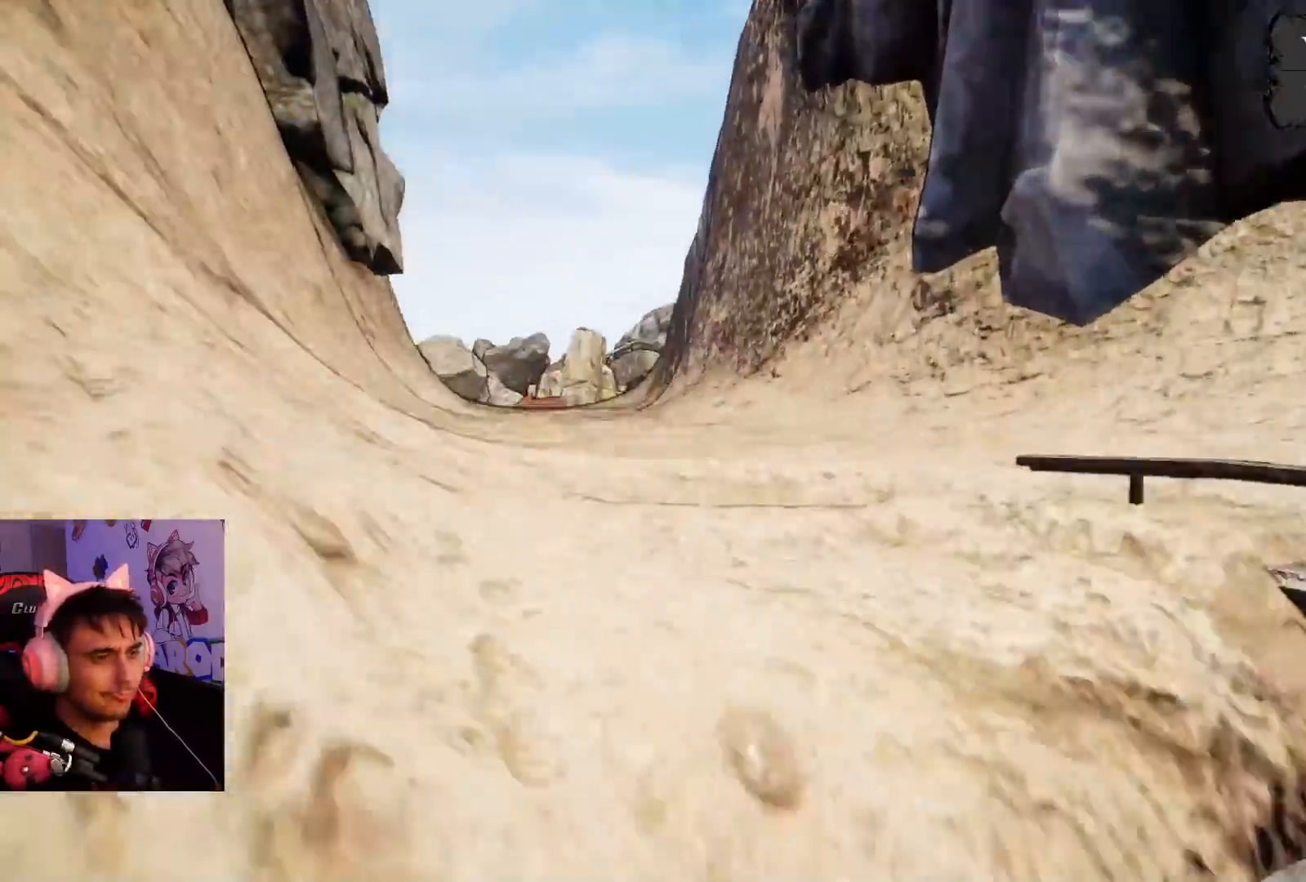
{"buttons": [], "left_stick": "up", "right_stick": "center", "events": [[233, "right_stick", "center"]]}
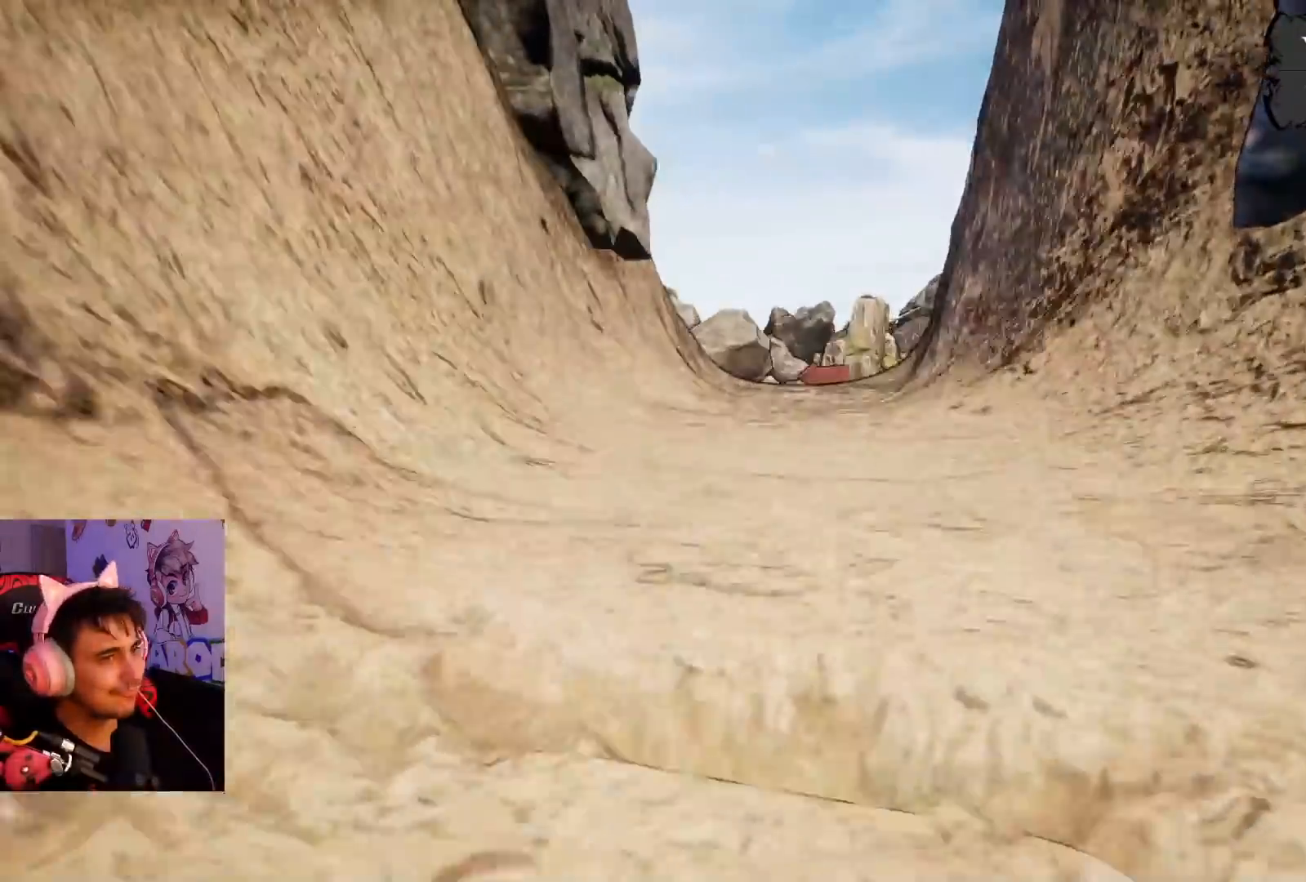
{"buttons": [], "left_stick": "up", "right_stick": "center", "events": []}
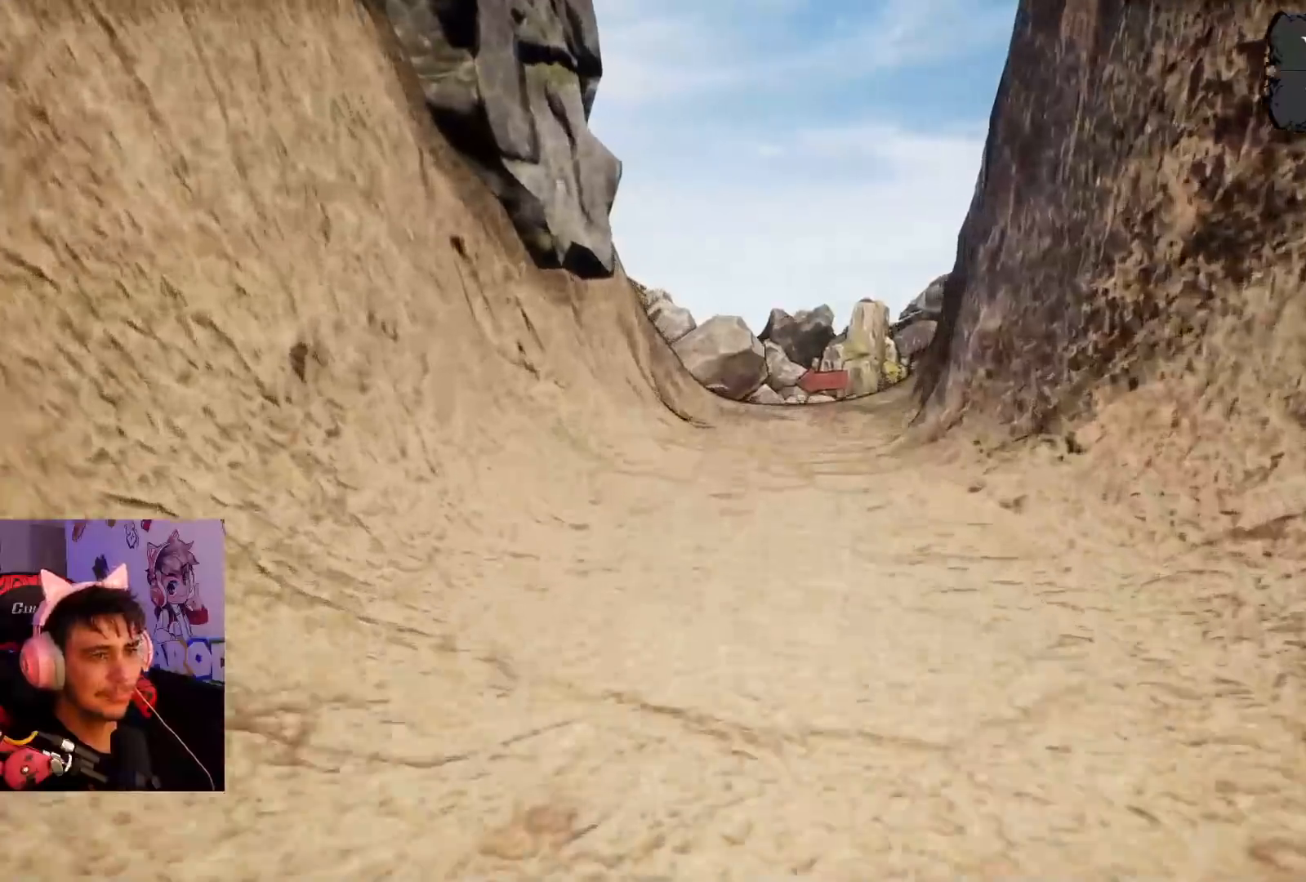
{"buttons": ["CROSS"], "left_stick": "up", "right_stick": "center", "events": [[350, "CROSS", "down"]]}
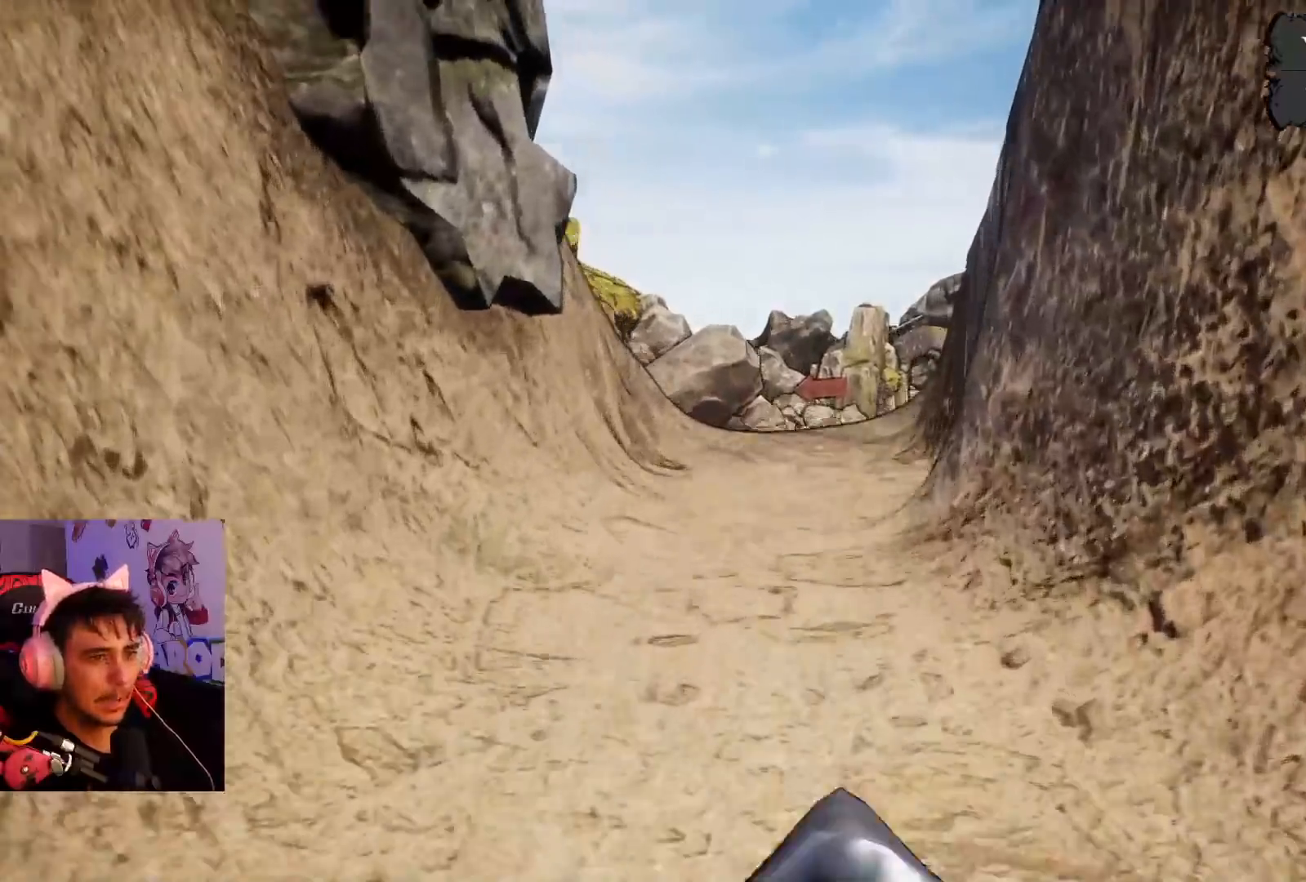
{"buttons": [], "left_stick": "up", "right_stick": "center", "events": [[450, "CROSS", "up"]]}
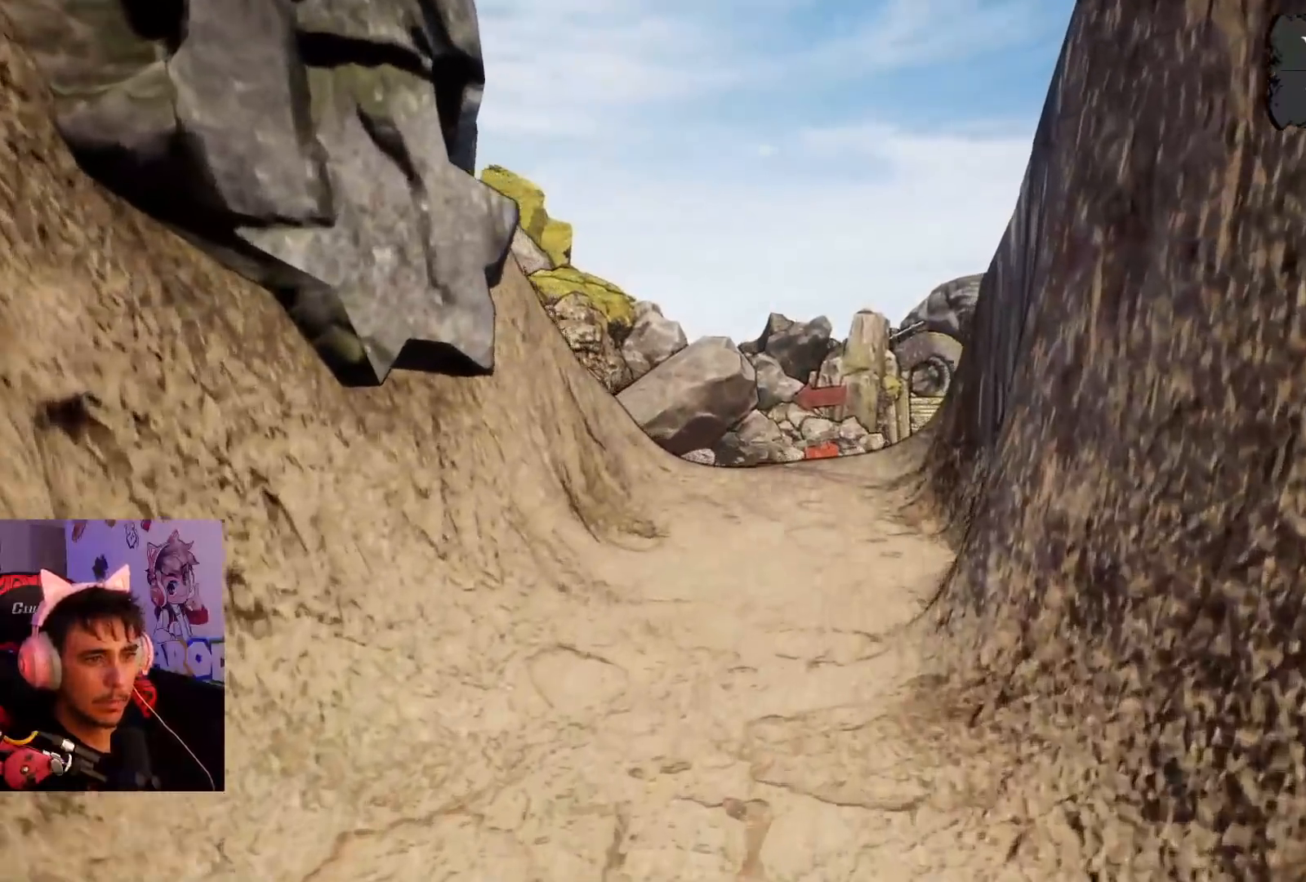
{"buttons": [], "left_stick": "up", "right_stick": "center", "events": []}
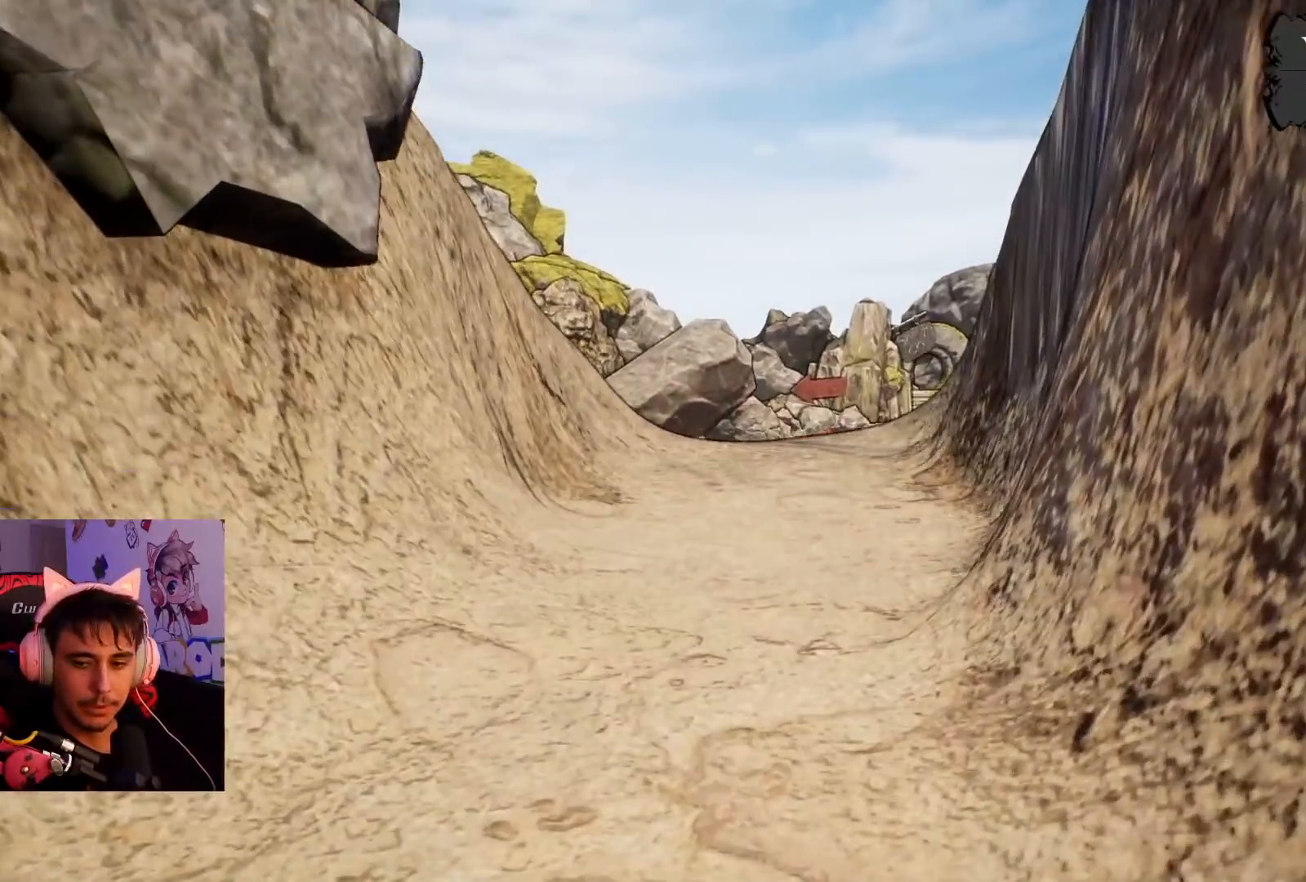
{"buttons": ["CROSS"], "left_stick": "up", "right_stick": "center", "events": [[317, "CROSS", "down"]]}
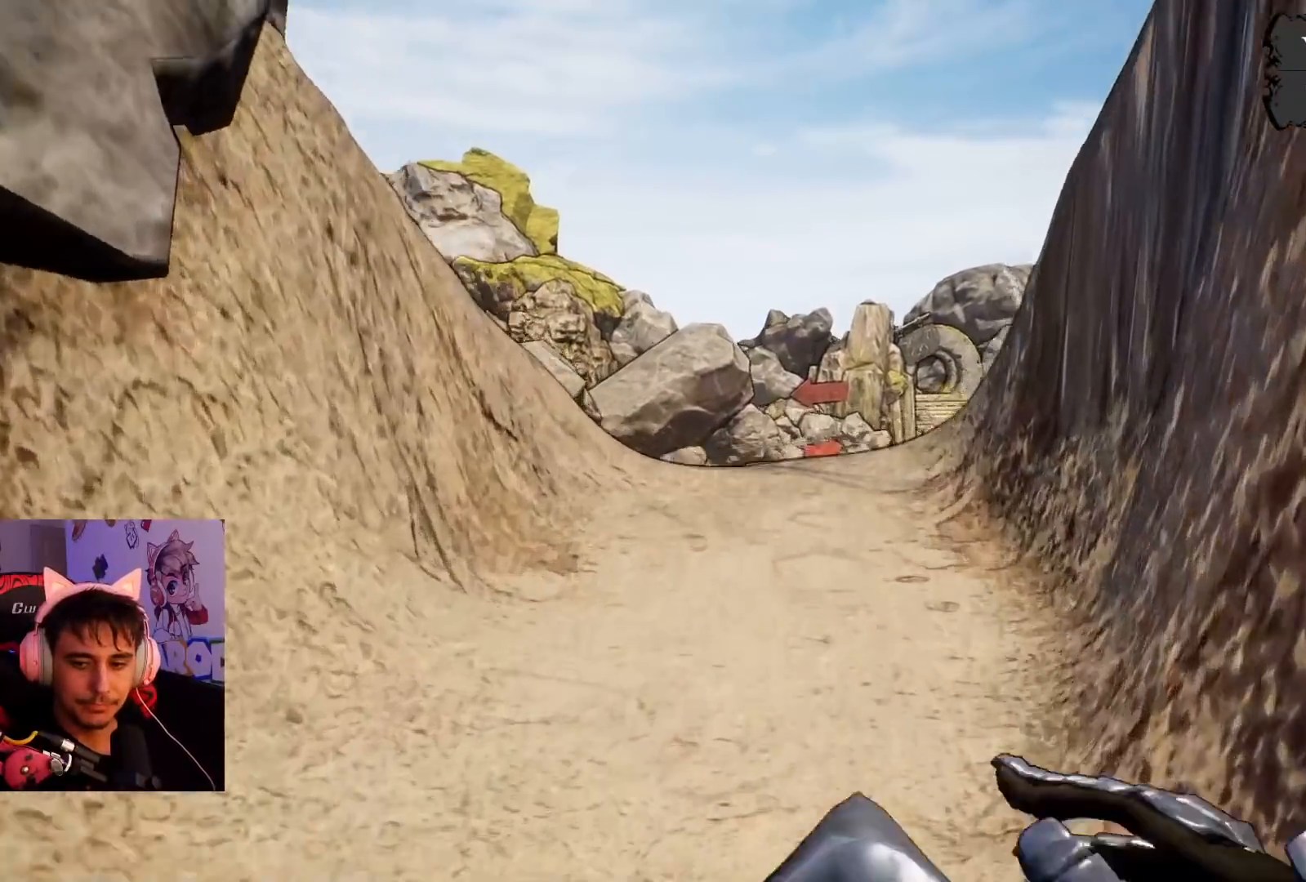
{"buttons": ["CROSS"], "left_stick": "up", "right_stick": "center", "events": []}
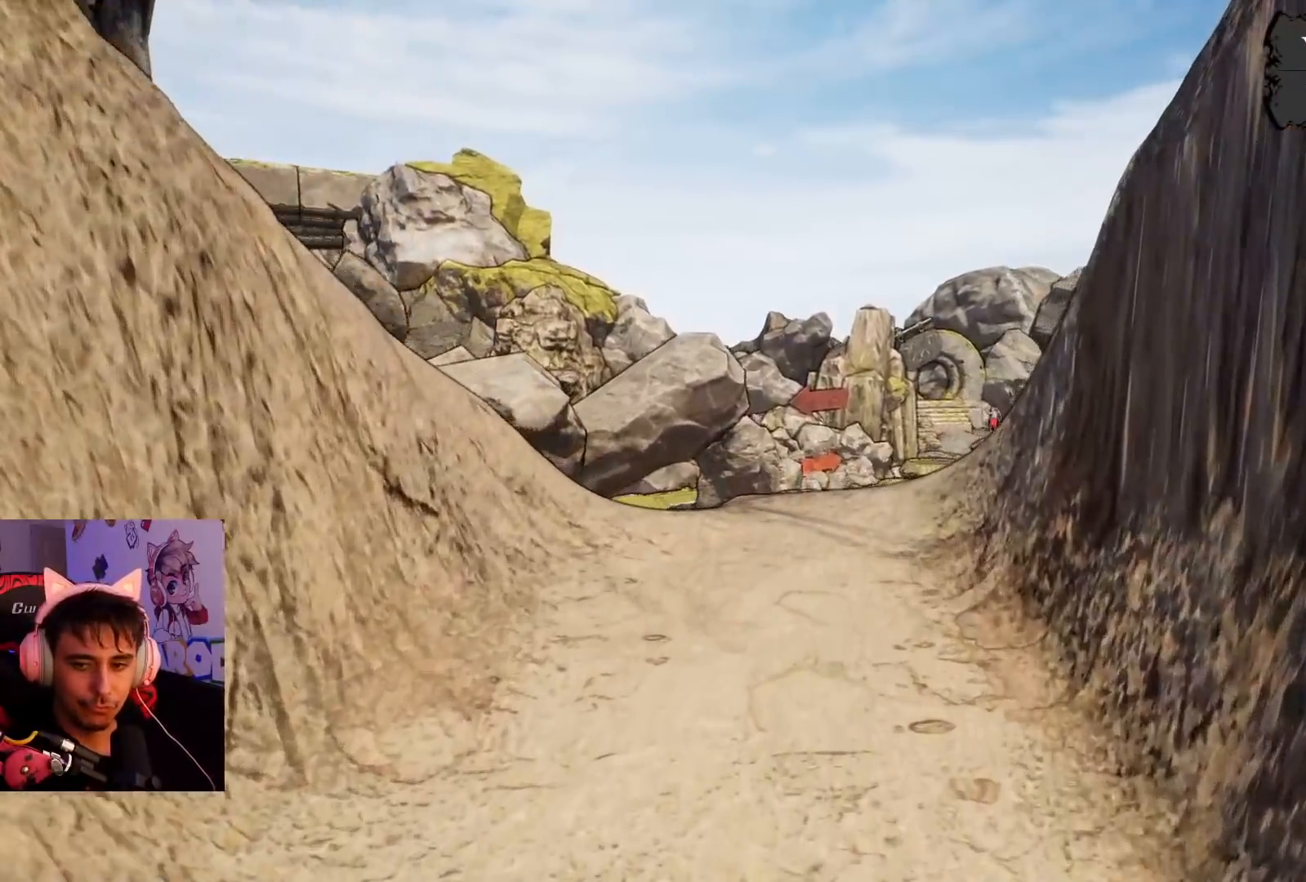
{"buttons": [], "left_stick": "up", "right_stick": "center", "events": [[150, "CROSS", "up"]]}
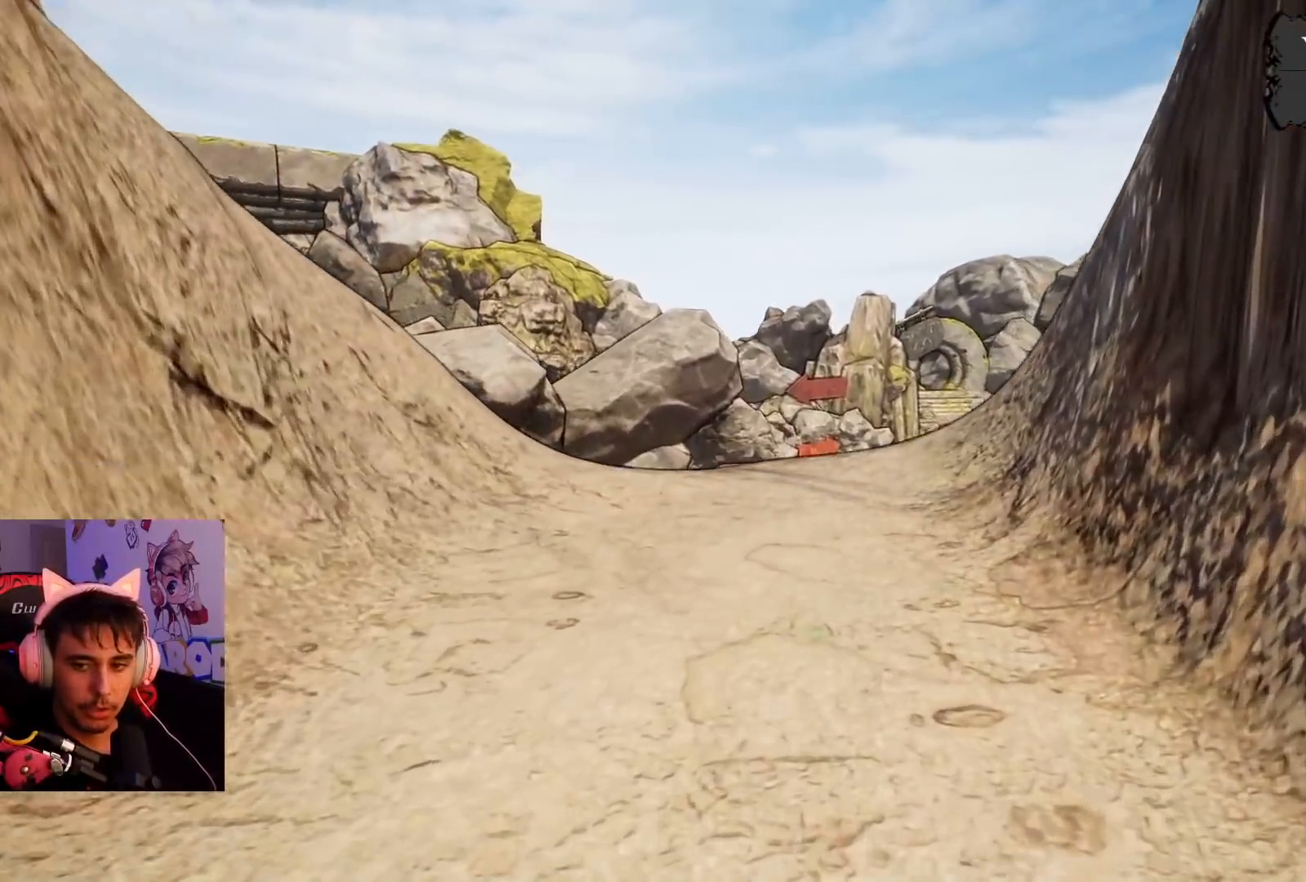
{"buttons": ["CROSS"], "left_stick": "up", "right_stick": "center", "events": [[333, "CROSS", "down"]]}
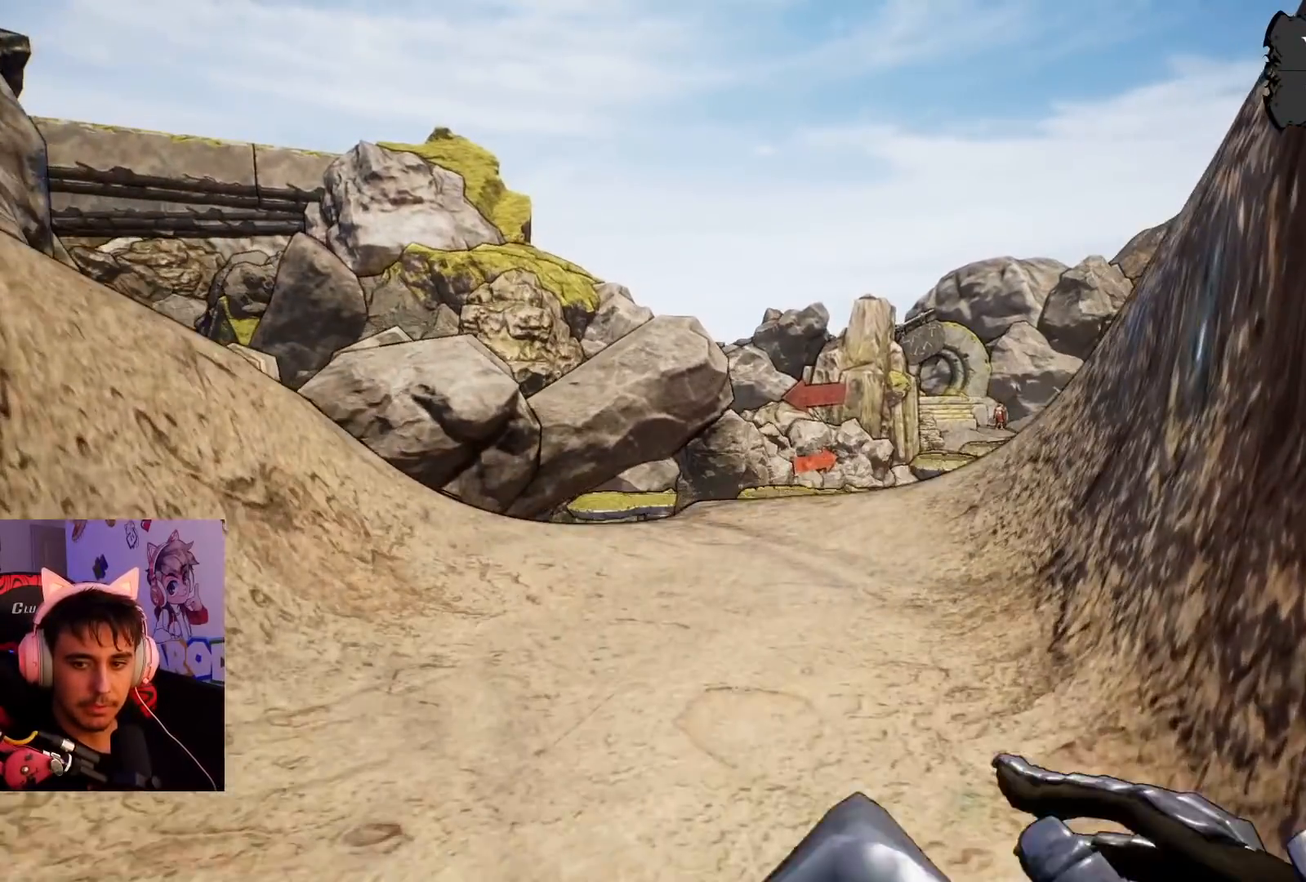
{"buttons": [], "left_stick": "up", "right_stick": "center", "events": [[33, "CROSS", "up"]]}
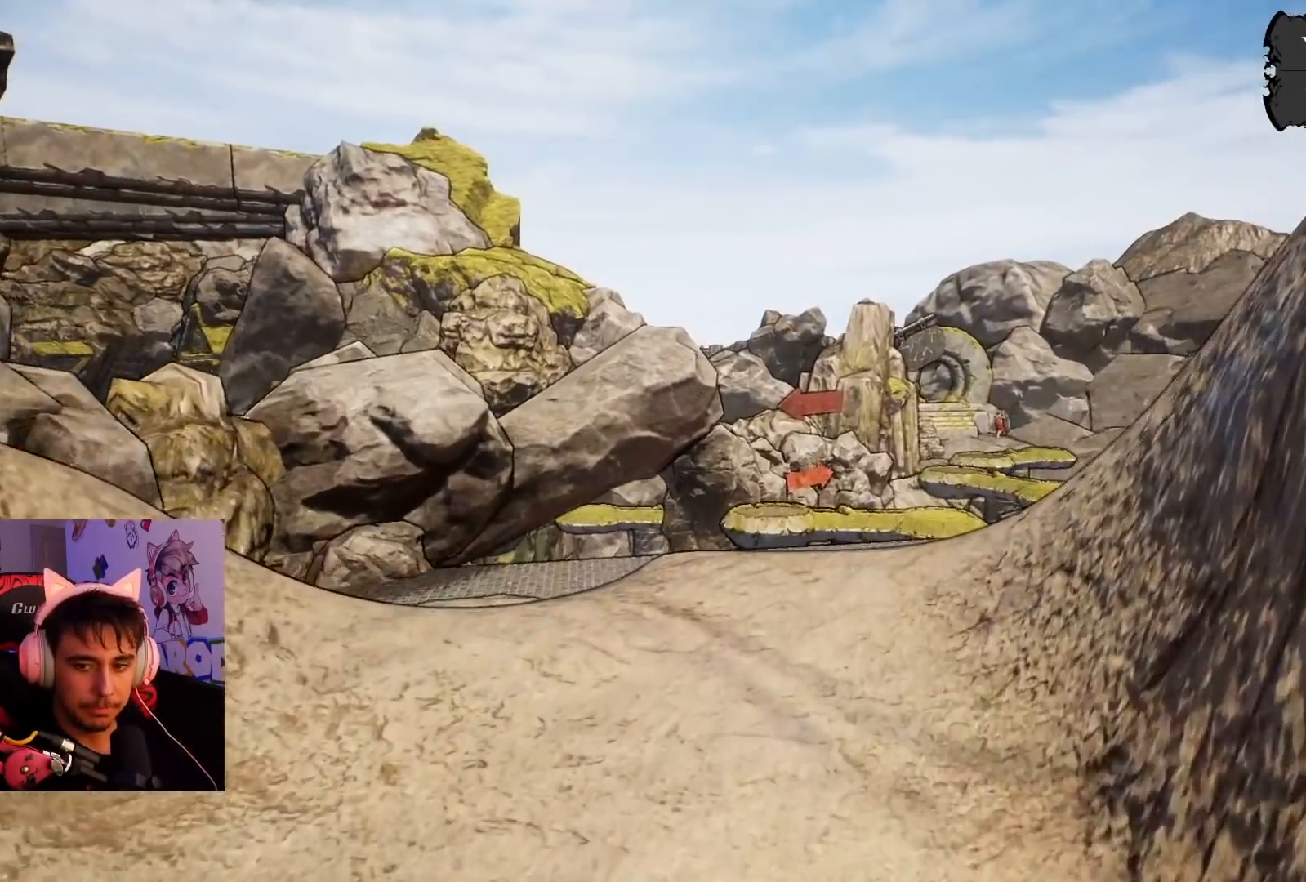
{"buttons": [], "left_stick": "up", "right_stick": "center", "events": []}
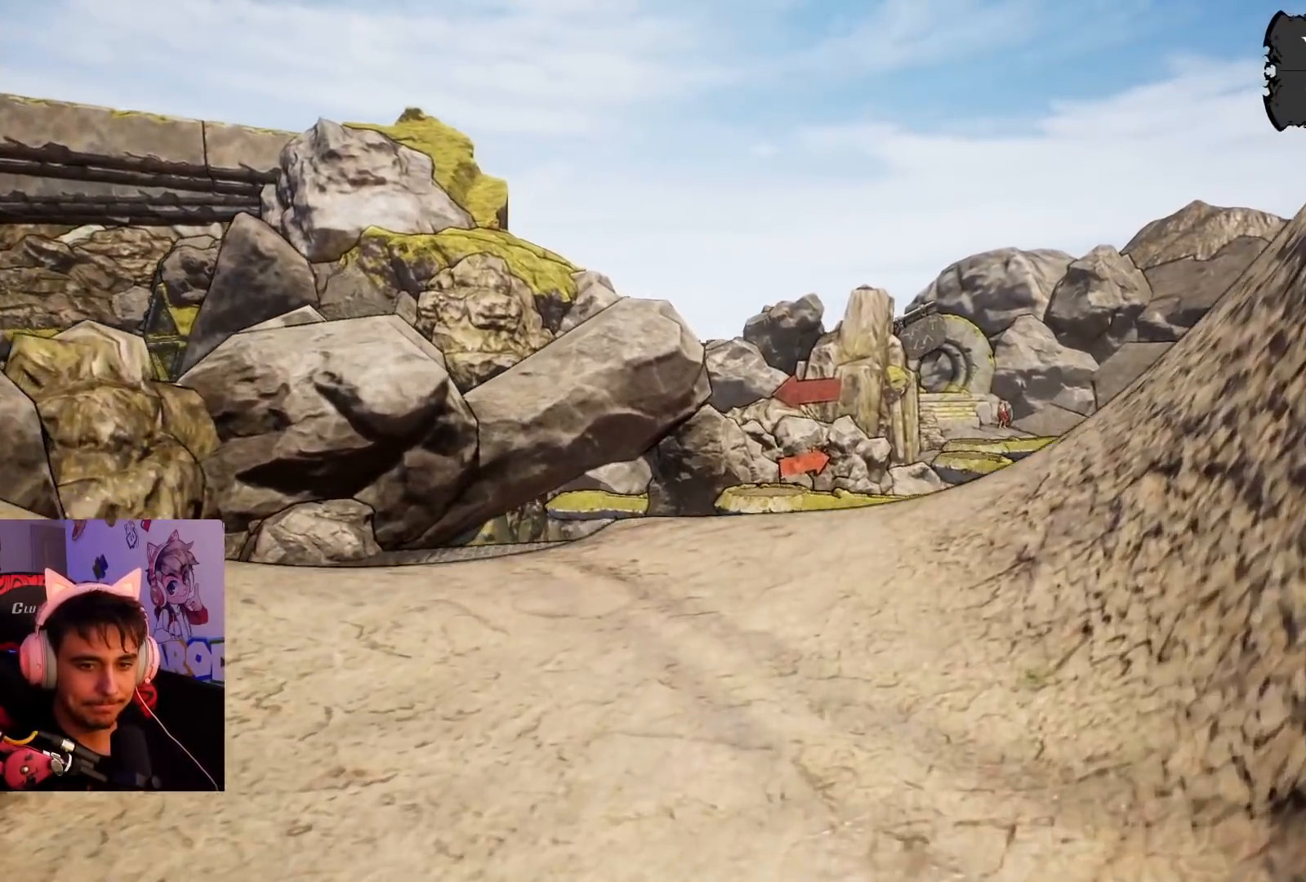
{"buttons": ["CROSS"], "left_stick": "center", "right_stick": "center", "events": [[100, "CROSS", "down"], [467, "left_stick", "center"]]}
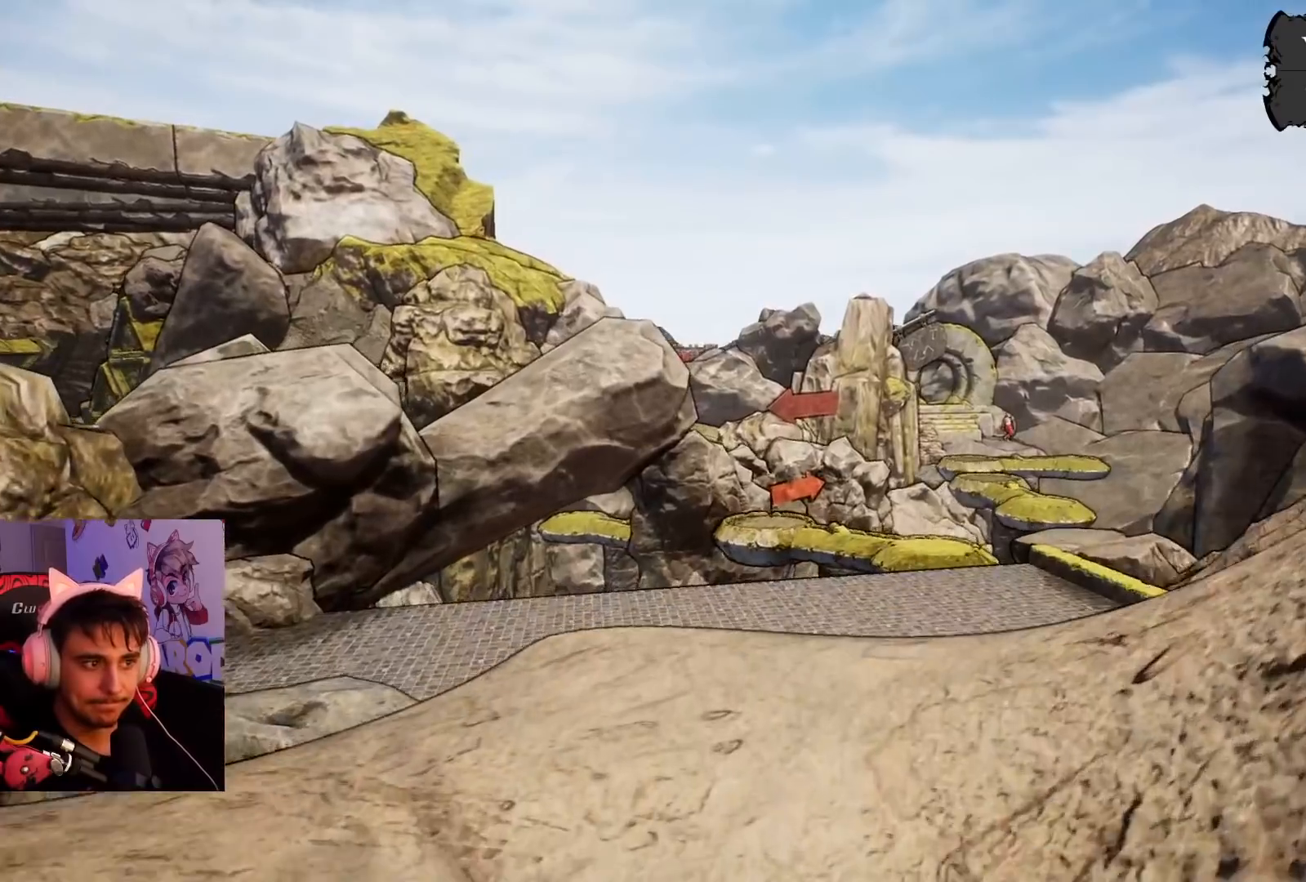
{"buttons": [], "left_stick": "center", "right_stick": "center", "events": [[217, "CROSS", "up"]]}
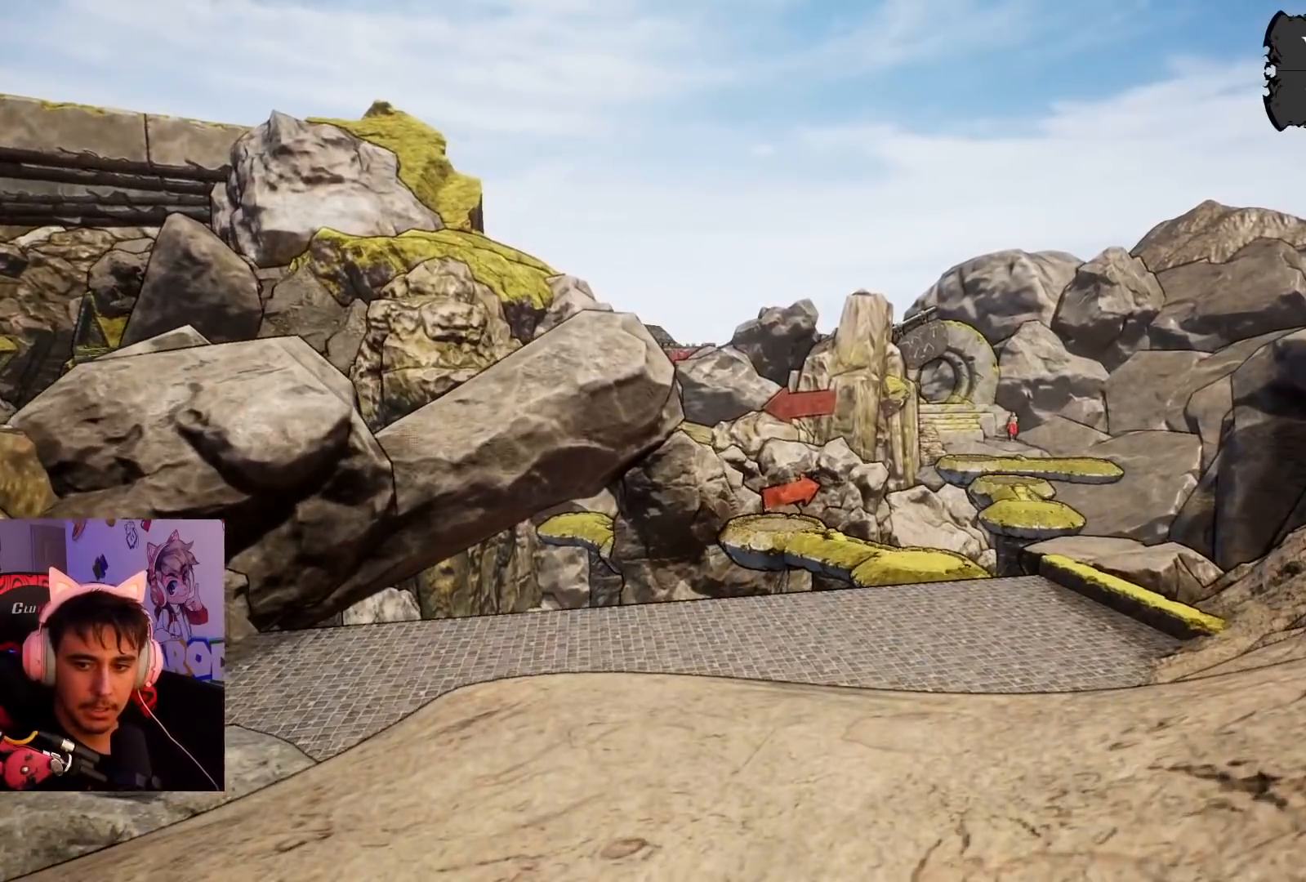
{"buttons": [], "left_stick": "up", "right_stick": "center", "events": [[417, "left_stick", "up"]]}
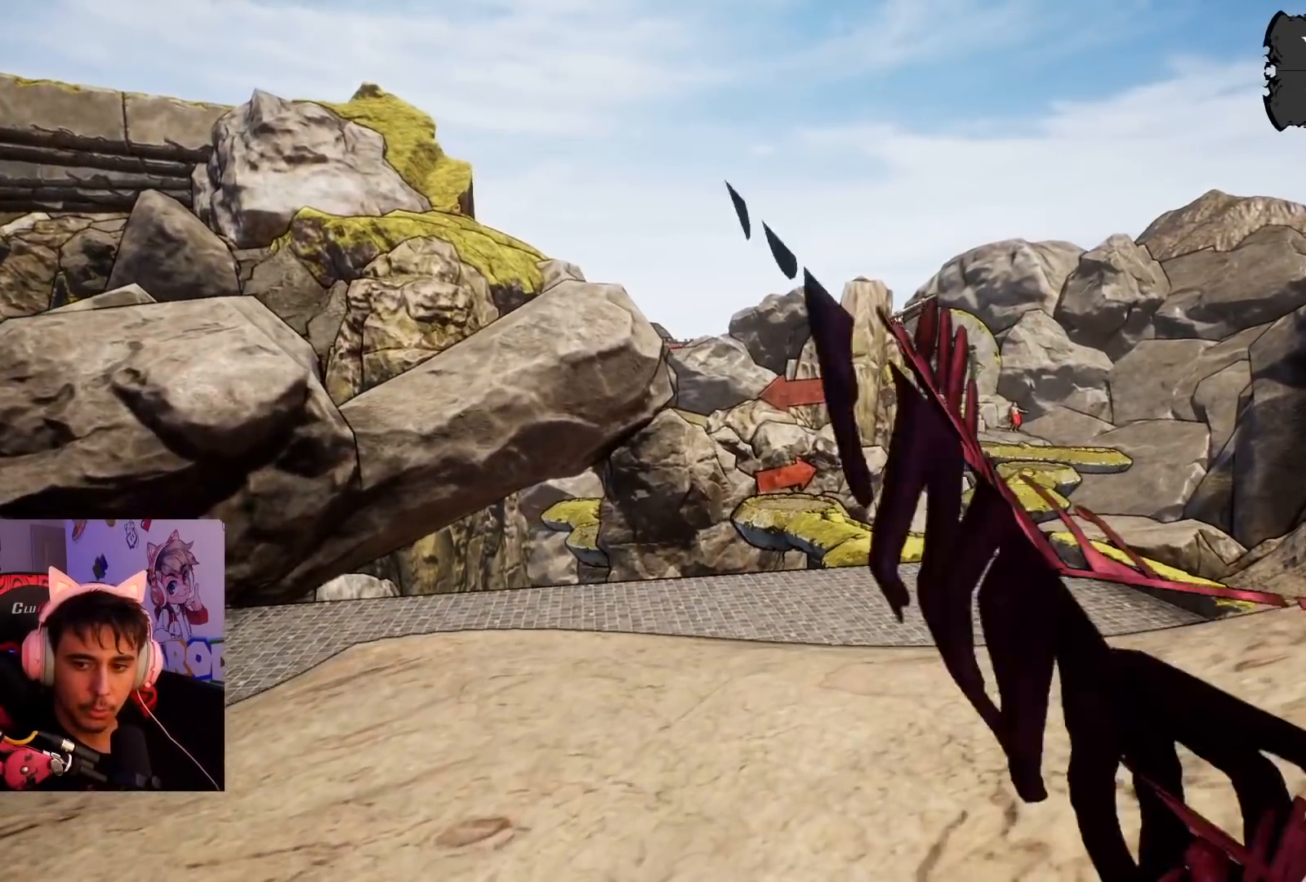
{"buttons": [], "left_stick": "up", "right_stick": "center", "events": [[17, "CROSS", "down"], [350, "CROSS", "up"]]}
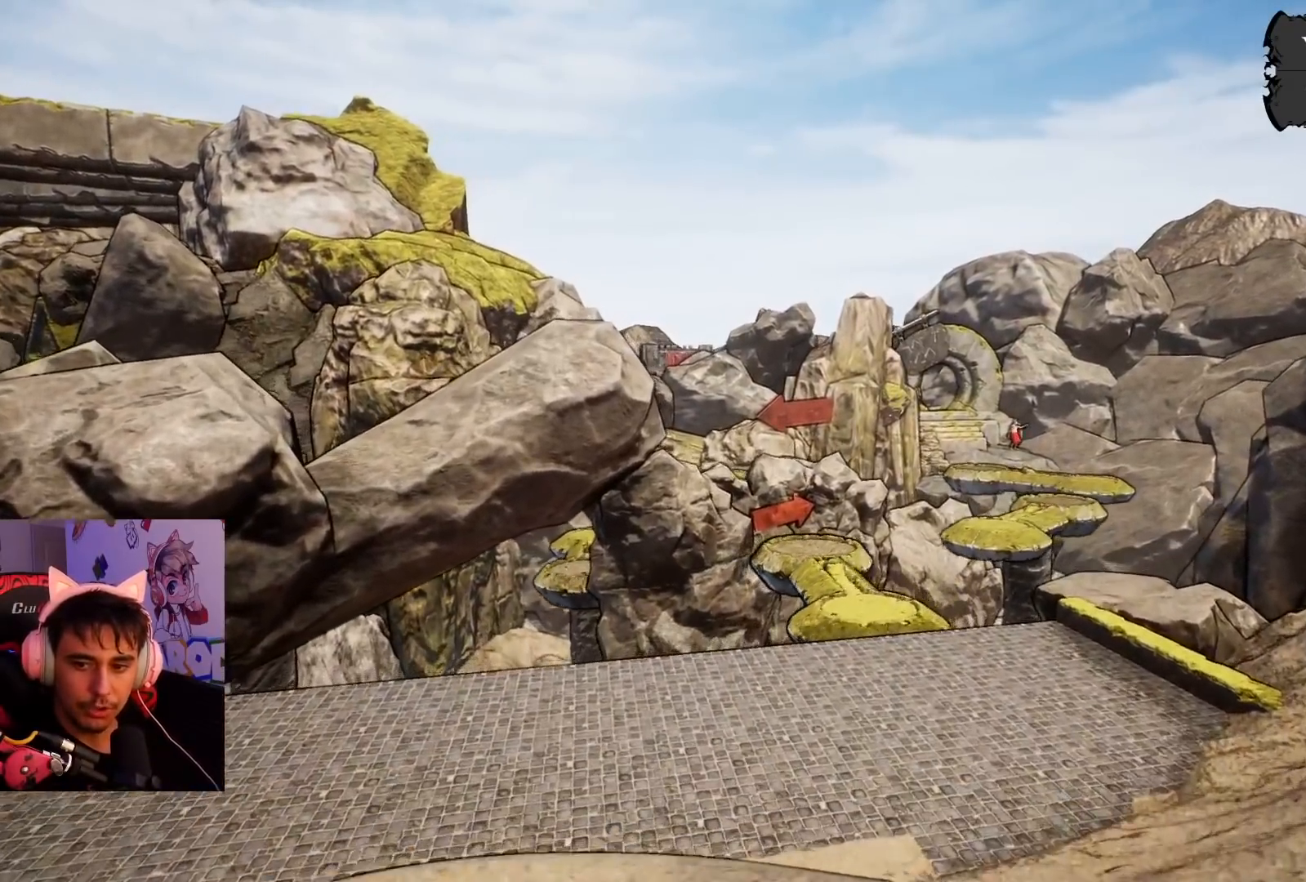
{"buttons": [], "left_stick": "up", "right_stick": "center", "events": []}
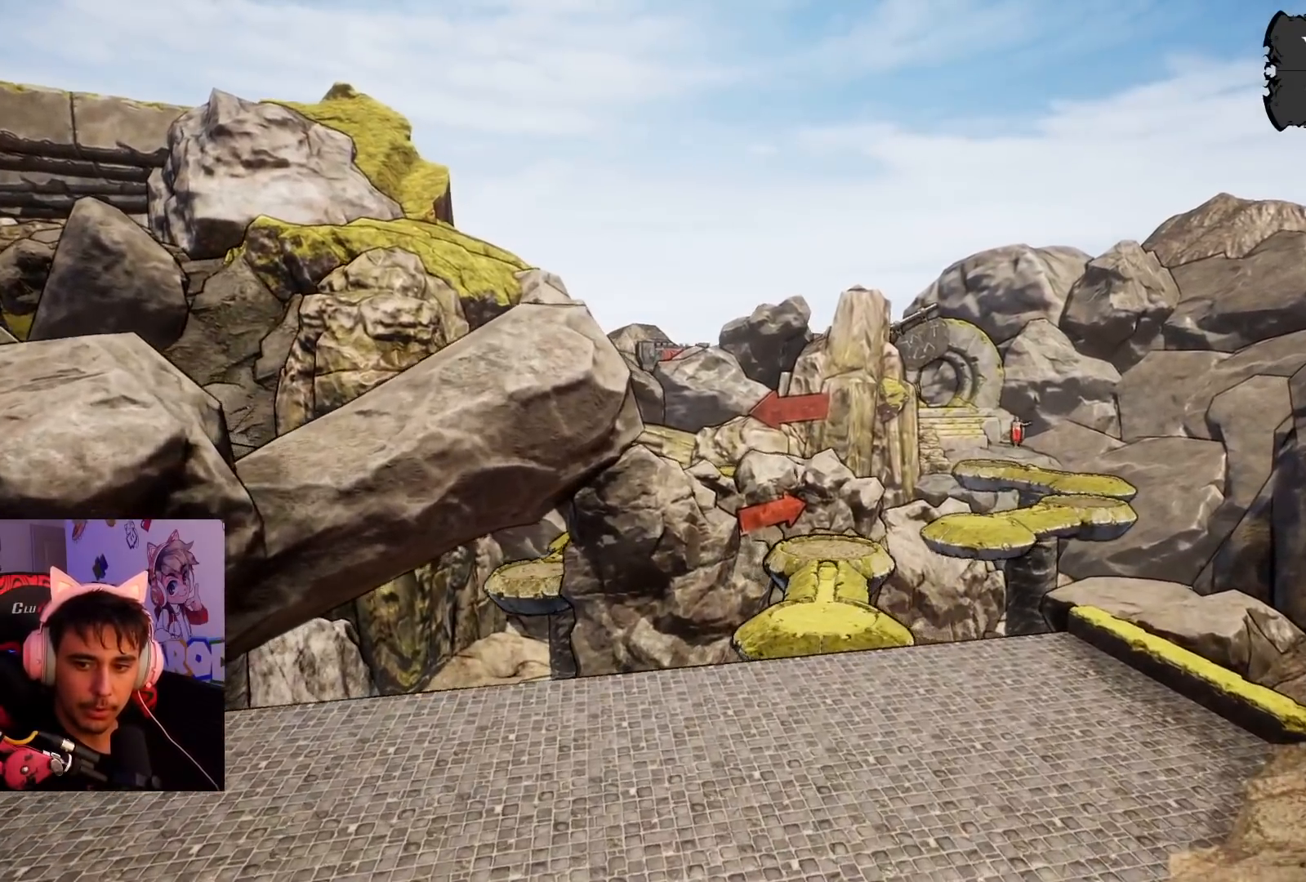
{"buttons": [], "left_stick": "up-right", "right_stick": "center", "events": [[67, "left_stick", "up-right"]]}
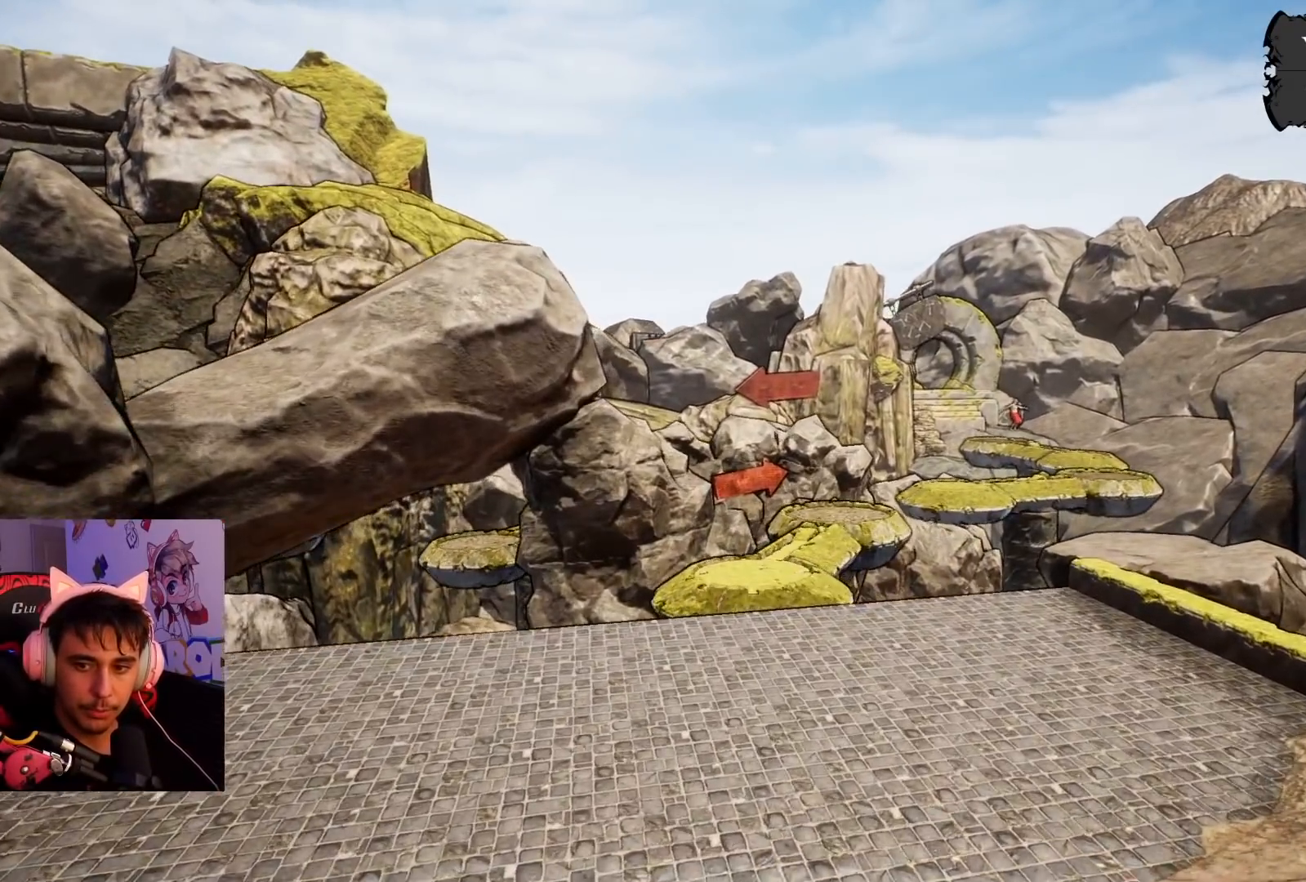
{"buttons": ["CROSS"], "left_stick": "up-right", "right_stick": "center", "events": [[217, "CROSS", "down"]]}
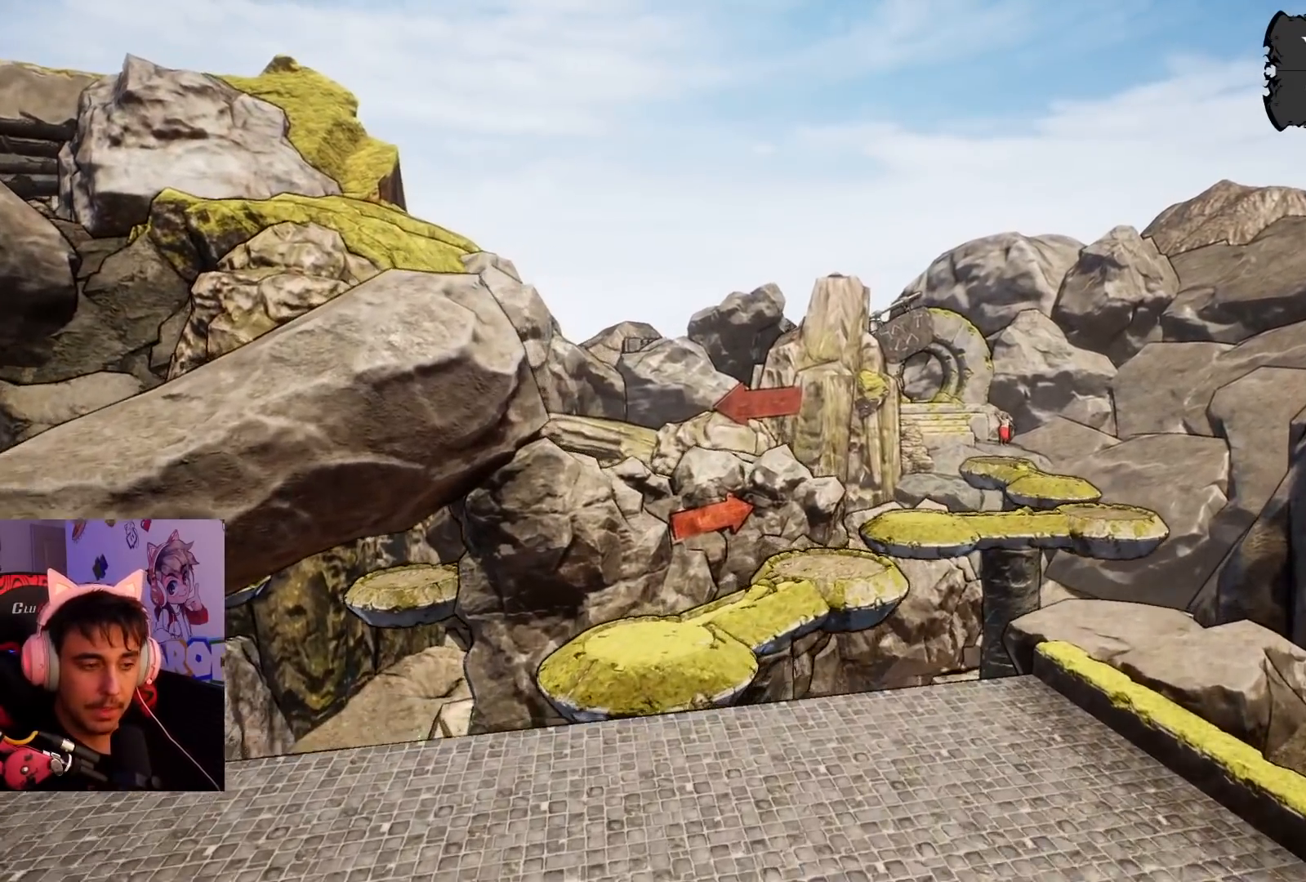
{"buttons": [], "left_stick": "up-right", "right_stick": "center", "events": [[50, "CROSS", "up"]]}
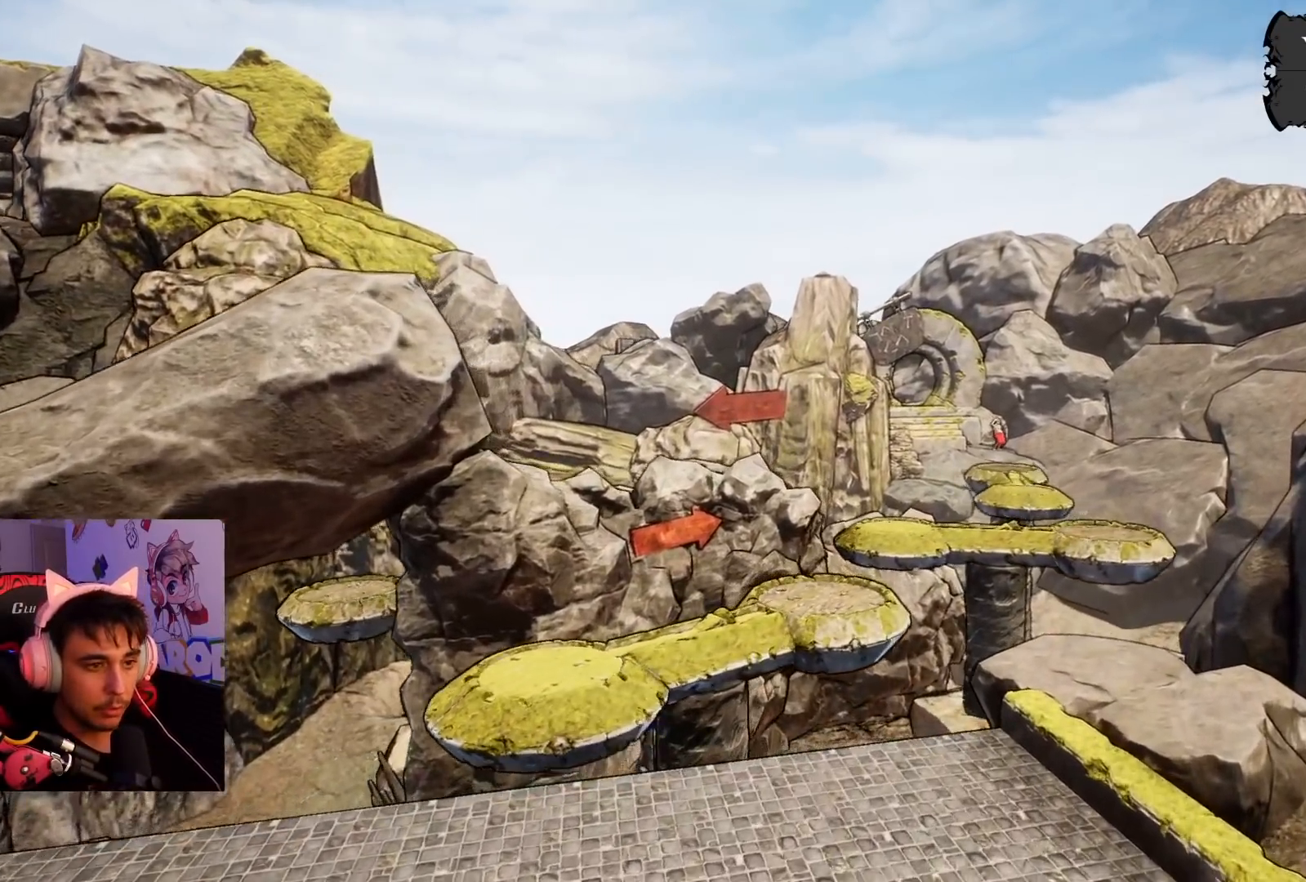
{"buttons": [], "left_stick": "up-right", "right_stick": "center", "events": []}
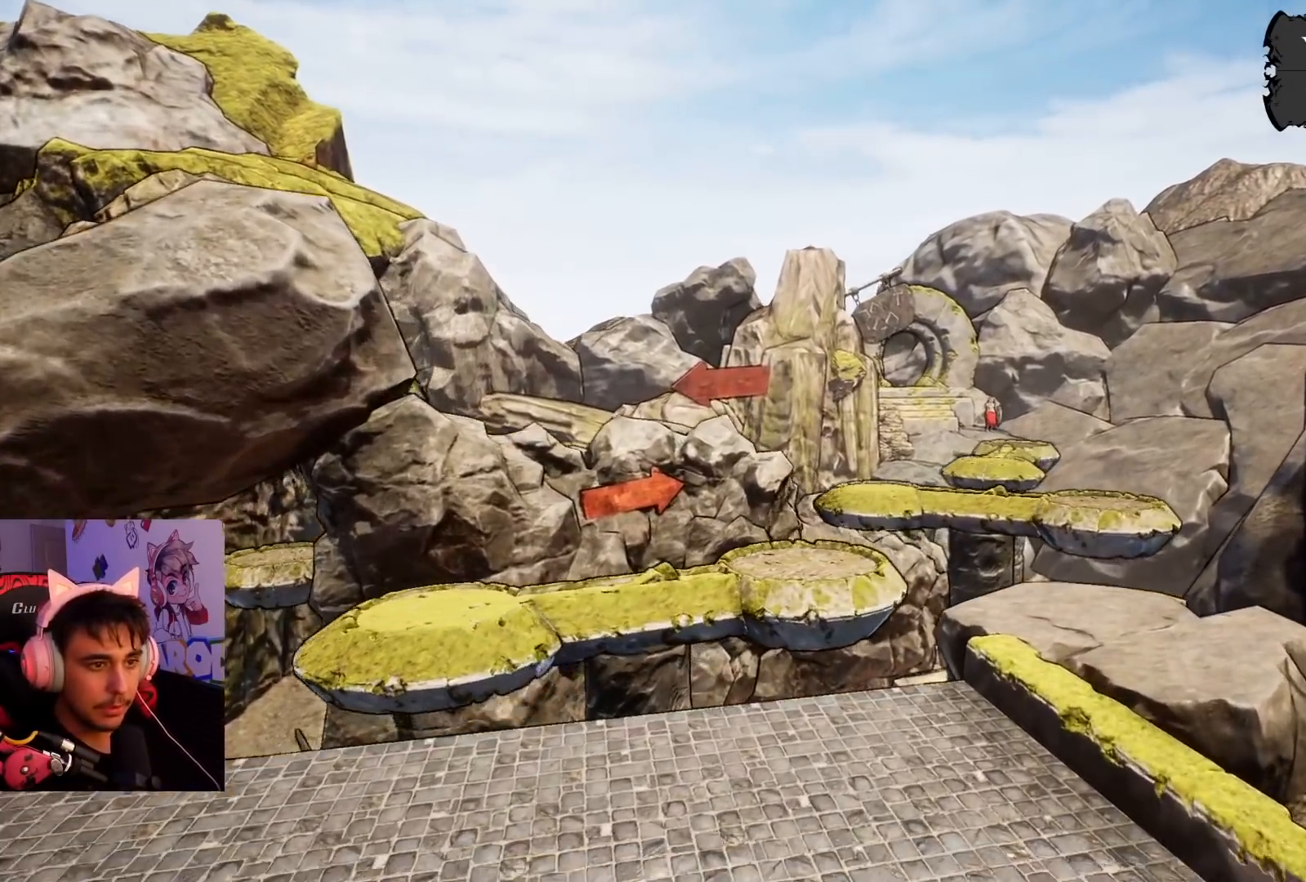
{"buttons": [], "left_stick": "up-right", "right_stick": "center", "events": [[50, "right_stick", "left"], [183, "right_stick", "center"]]}
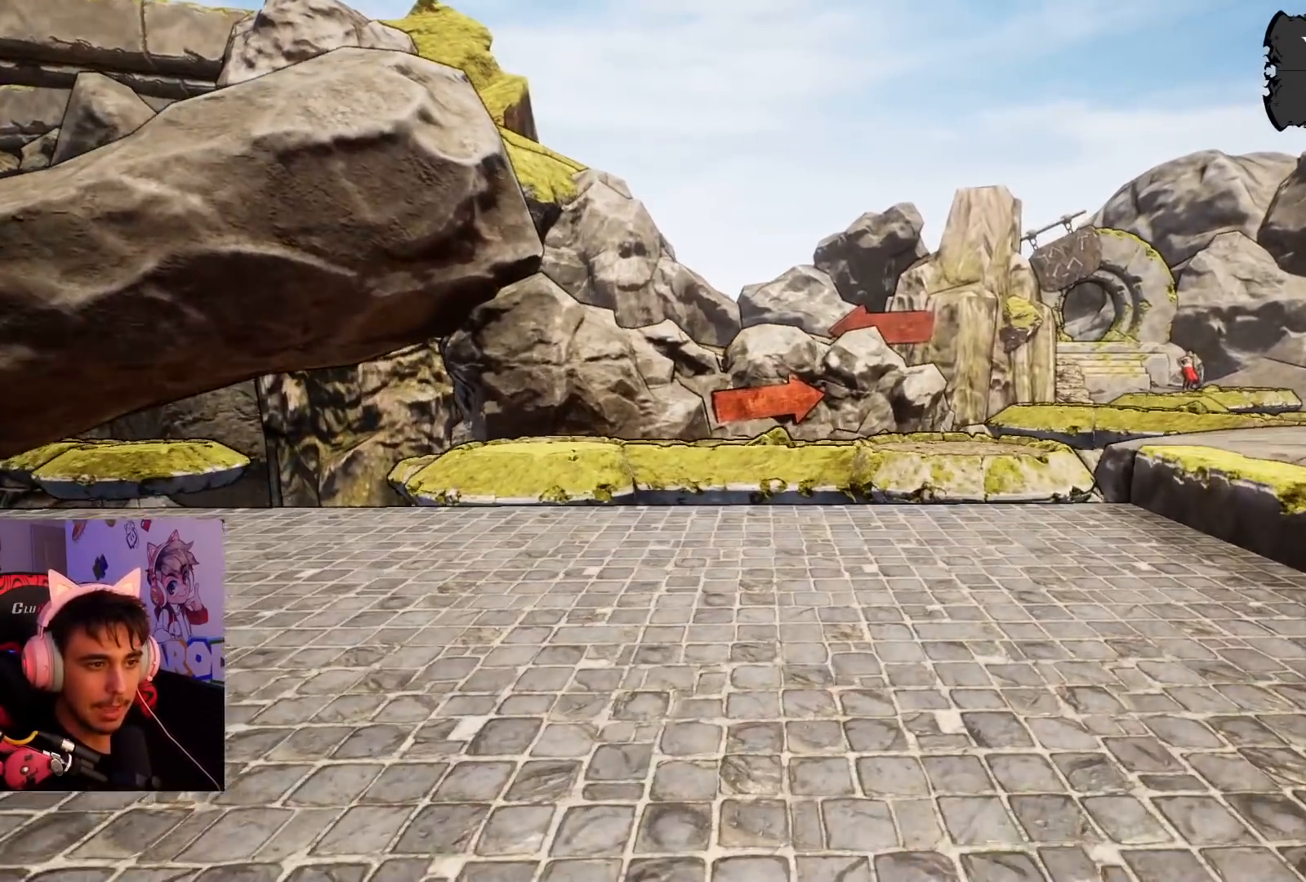
{"buttons": [], "left_stick": "up", "right_stick": "center", "events": [[50, "left_stick", "up"]]}
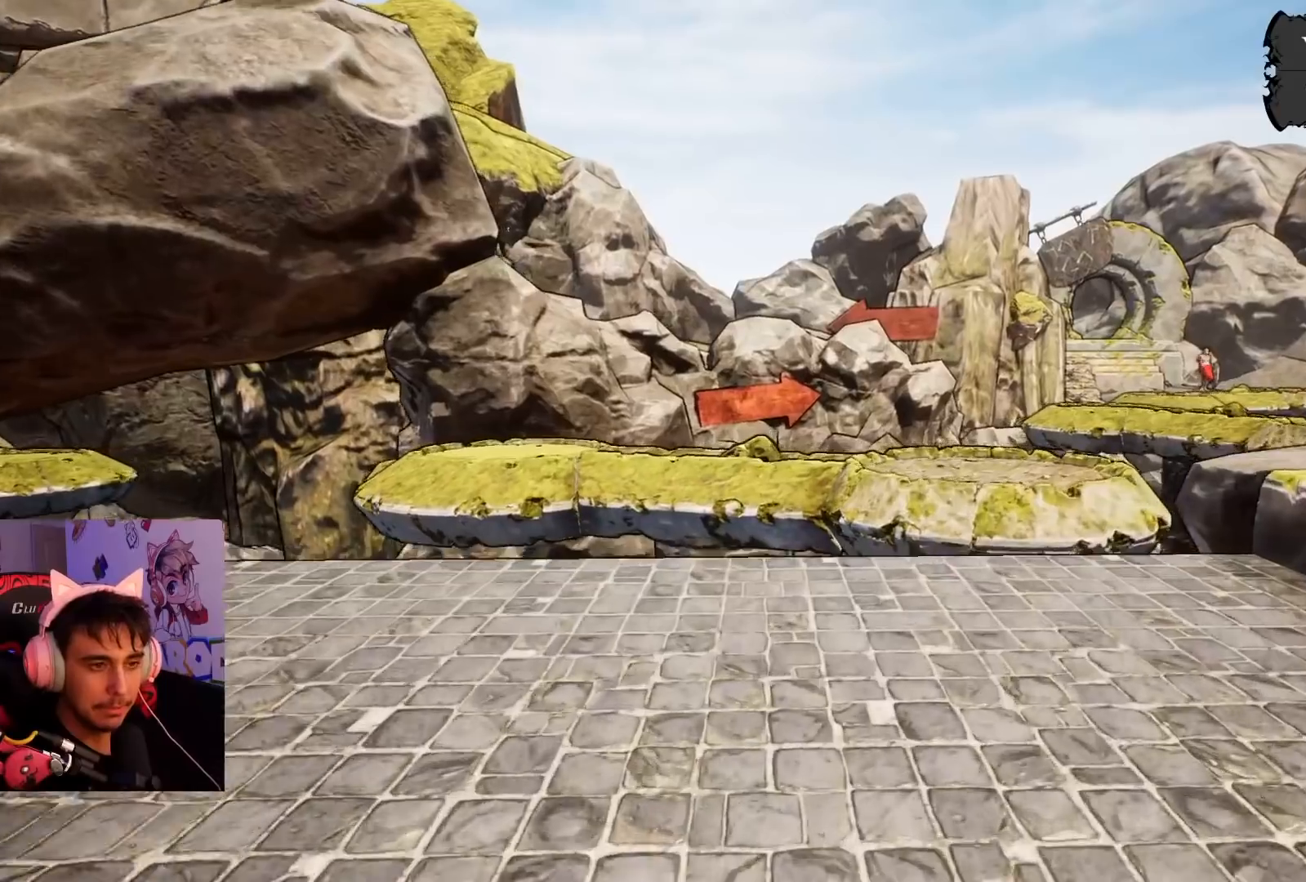
{"buttons": [], "left_stick": "up", "right_stick": "center", "events": []}
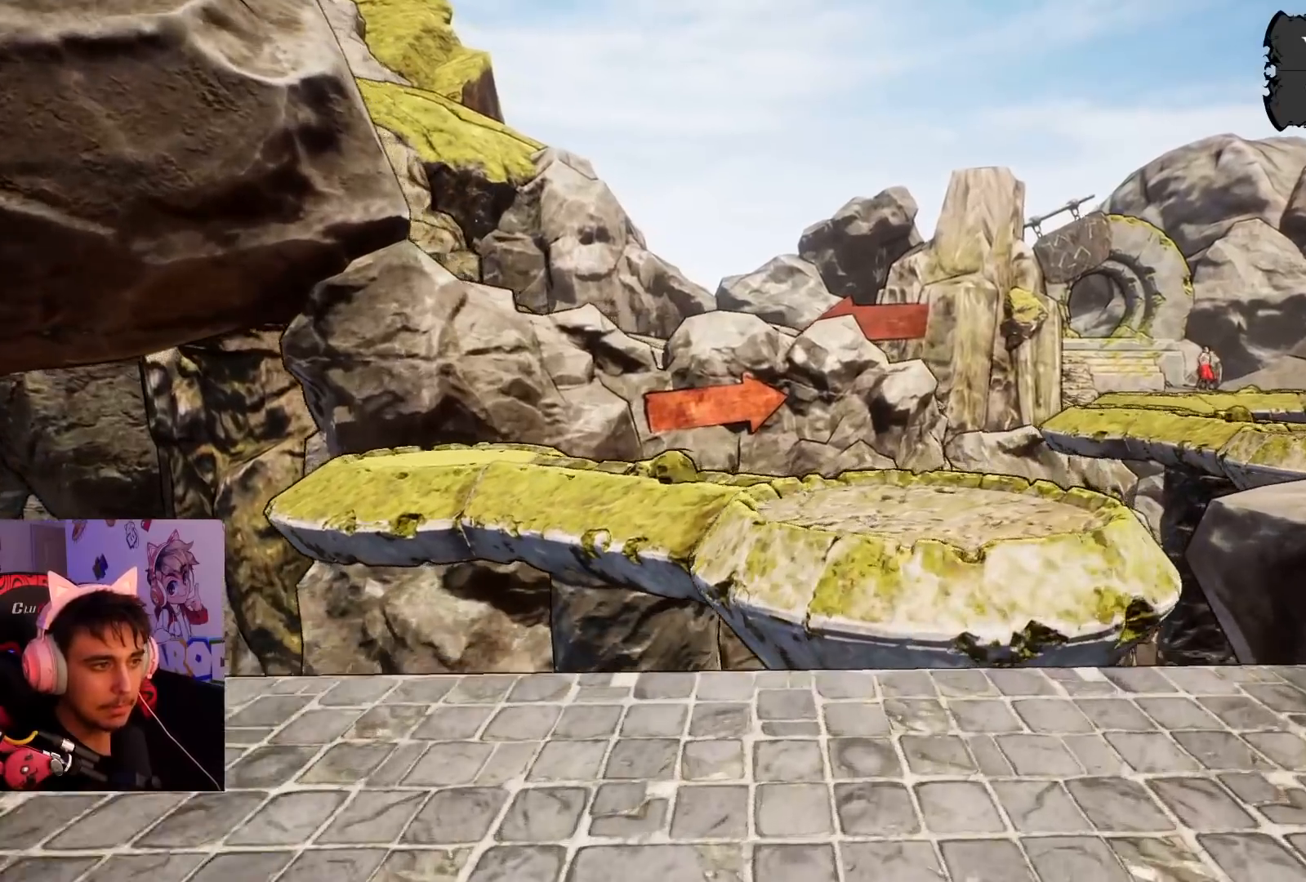
{"buttons": [], "left_stick": "center", "right_stick": "center", "events": [[217, "right_stick", "down-left"], [317, "left_stick", "center"], [433, "right_stick", "center"]]}
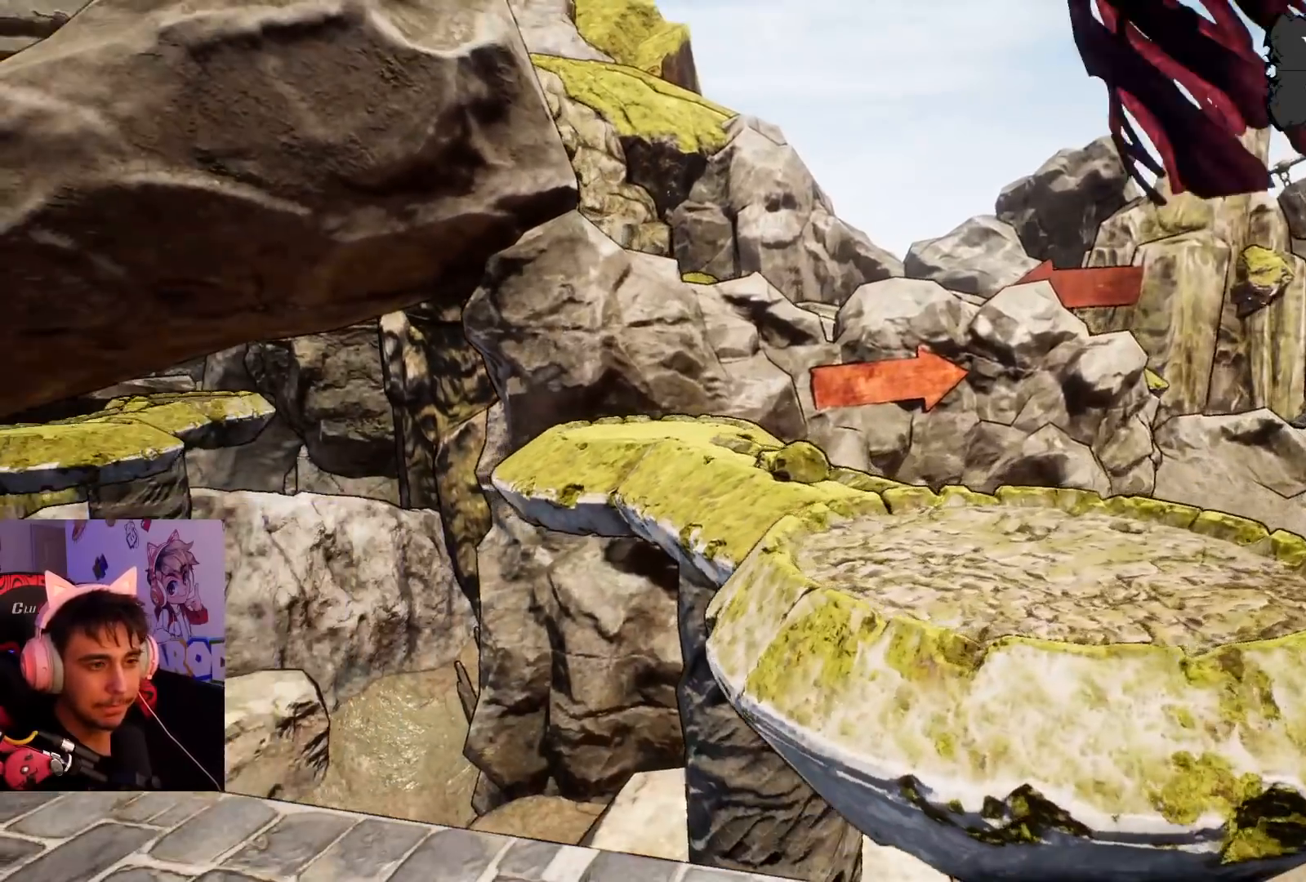
{"buttons": [], "left_stick": "center", "right_stick": "center", "events": []}
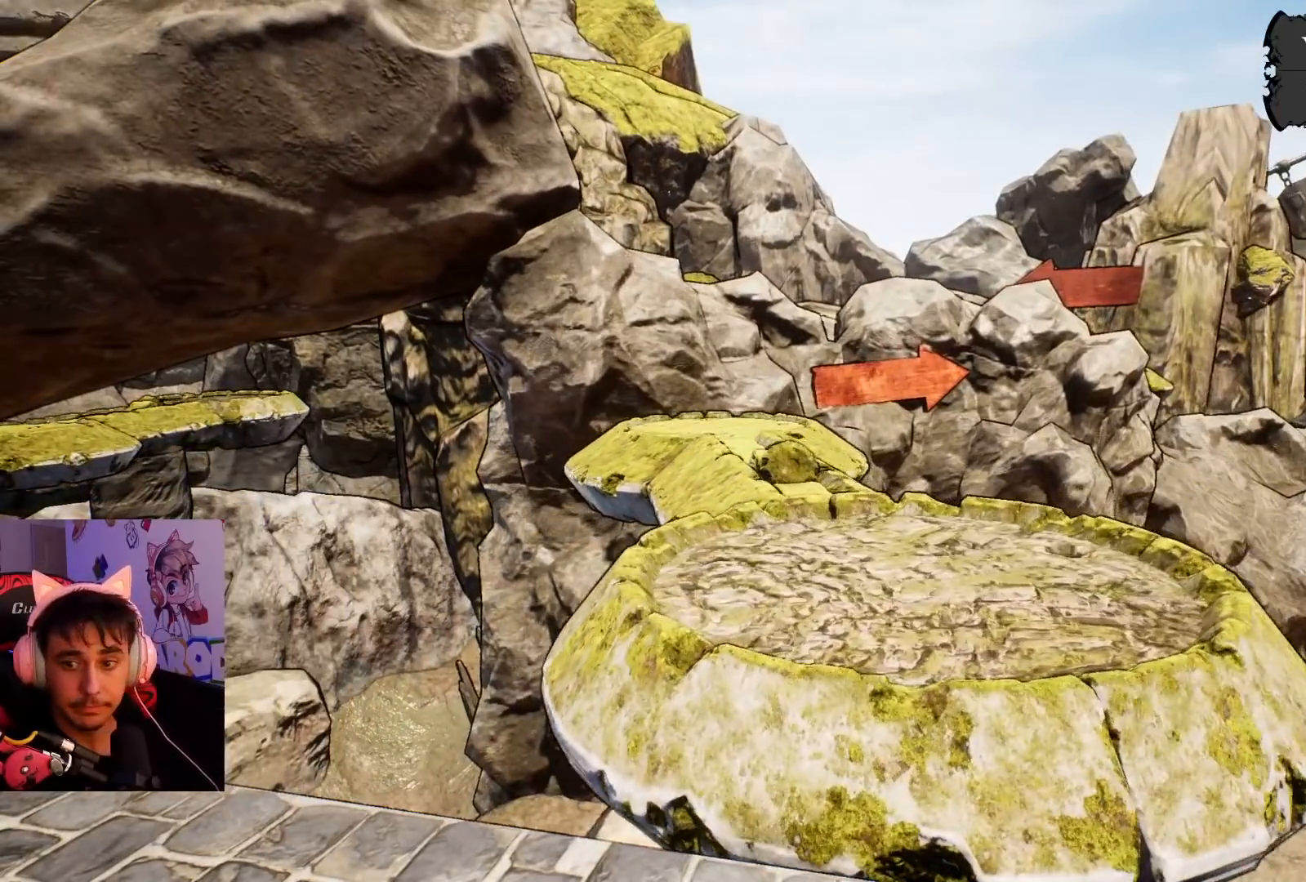
{"buttons": [], "left_stick": "center", "right_stick": "center", "events": []}
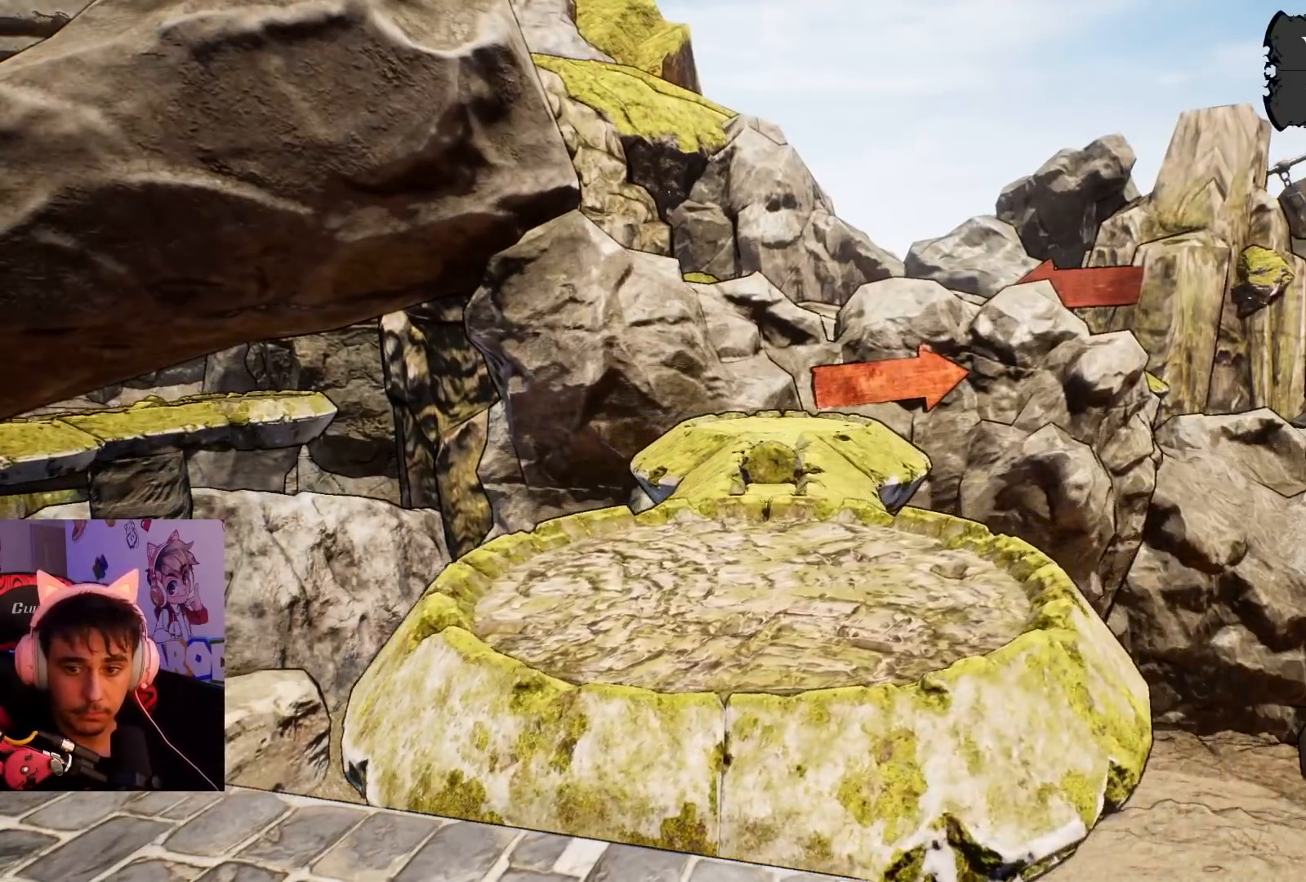
{"buttons": [], "left_stick": "center", "right_stick": "center", "events": []}
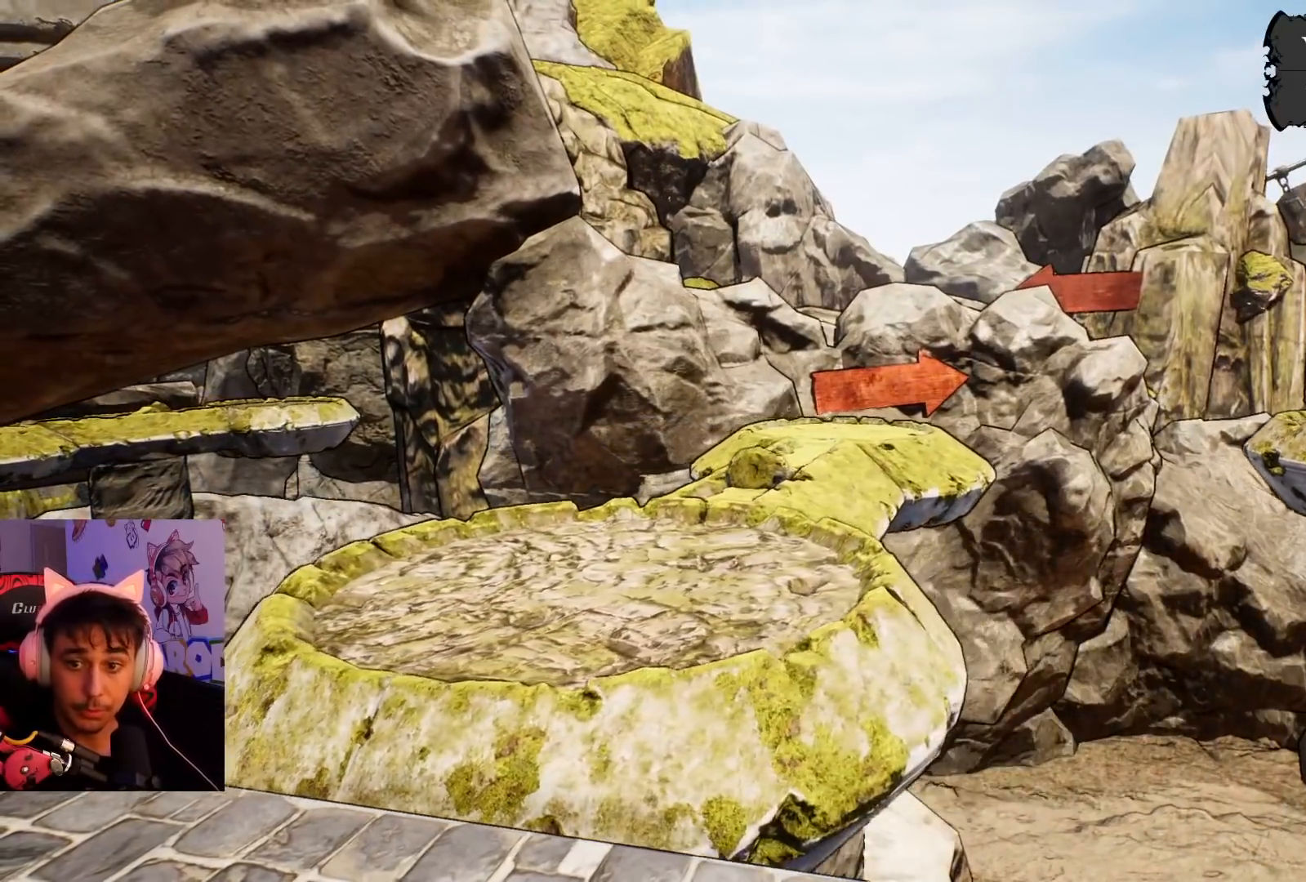
{"buttons": [], "left_stick": "center", "right_stick": "center", "events": []}